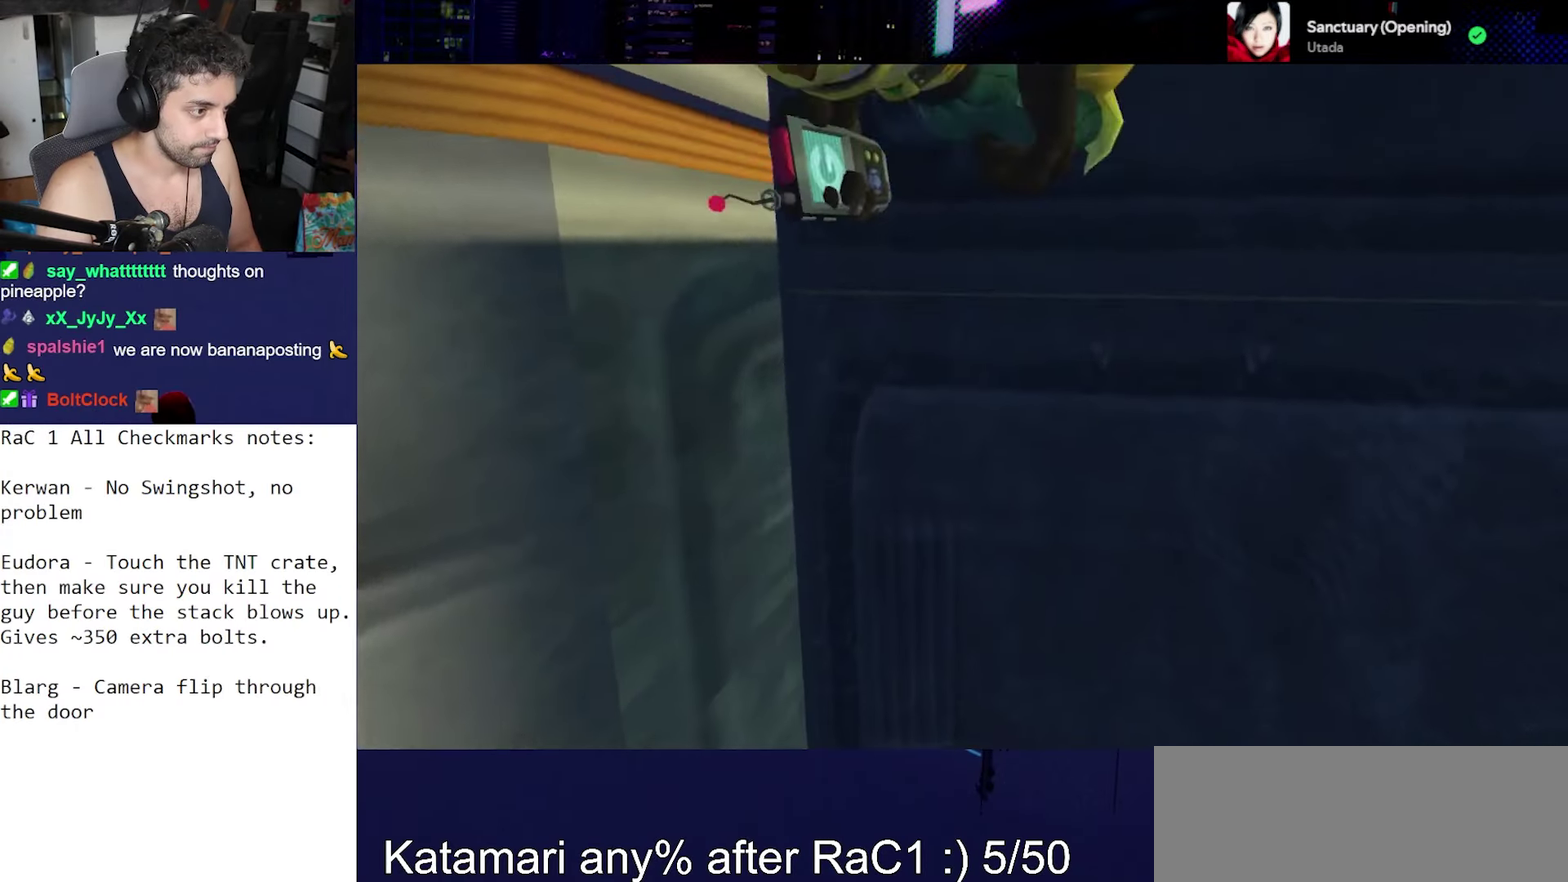
Gameplay with a controller (PlayStation layout); each line is a JSON object with the inputs held at the frame after it. "events" lists button and stick changes between this image and that frame as [ms after this image, input, new state], when the widget could be followed in between. Not read: L3 R3.
{"buttons": [], "left_stick": "down", "right_stick": "right", "events": [[250, "right_stick", "center"], [283, "left_stick", "center"], [417, "left_stick", "down"], [483, "right_stick", "right"]]}
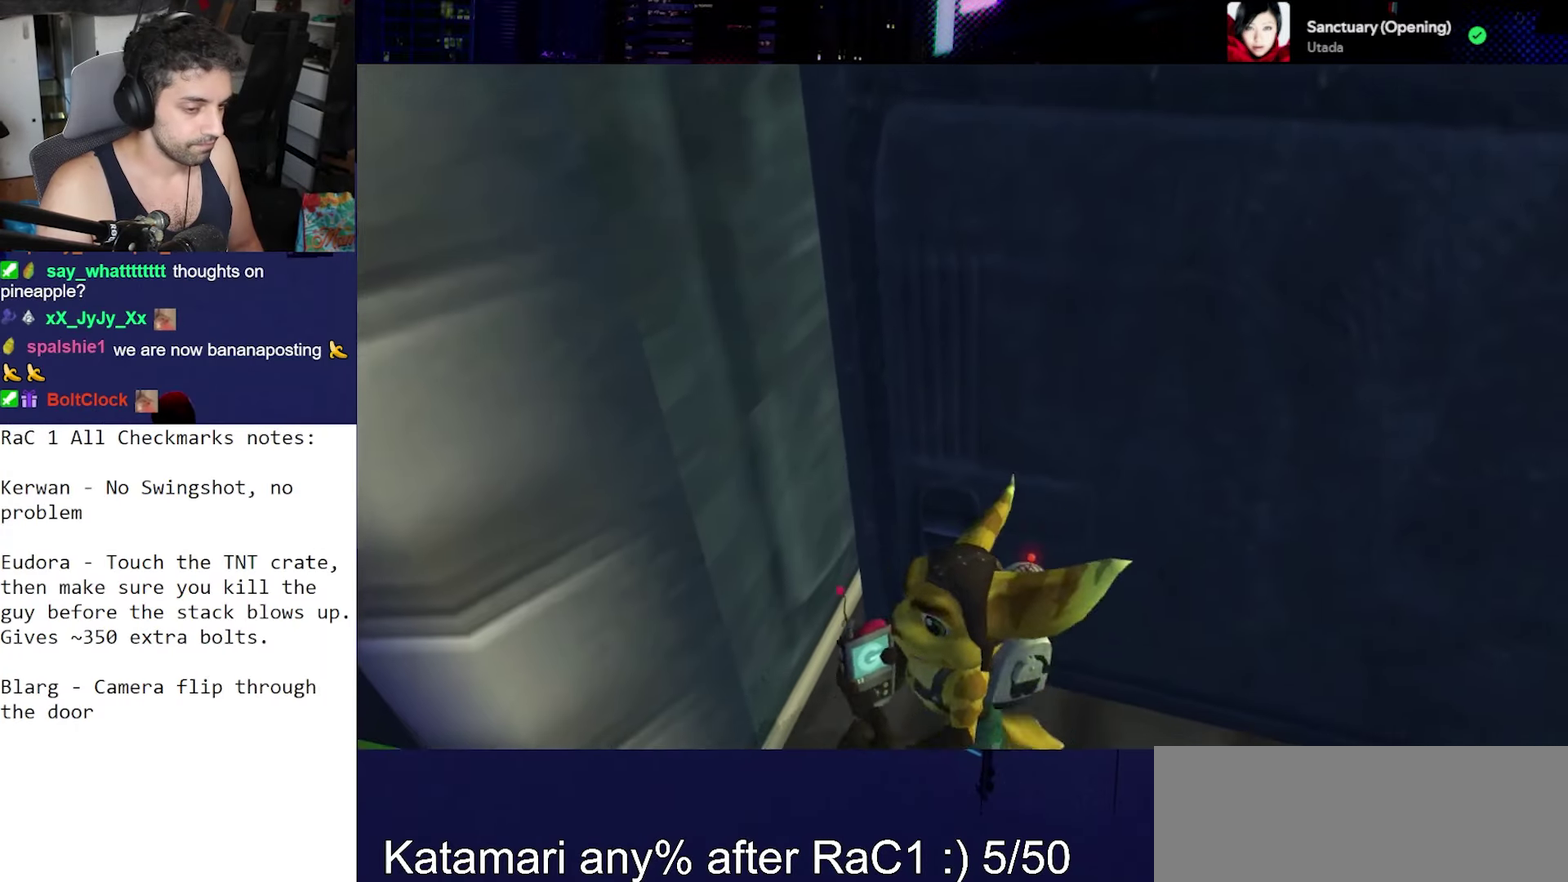
{"buttons": [], "left_stick": "down", "right_stick": "center", "events": [[33, "right_stick", "center"], [167, "CROSS", "down"], [333, "CROSS", "up"]]}
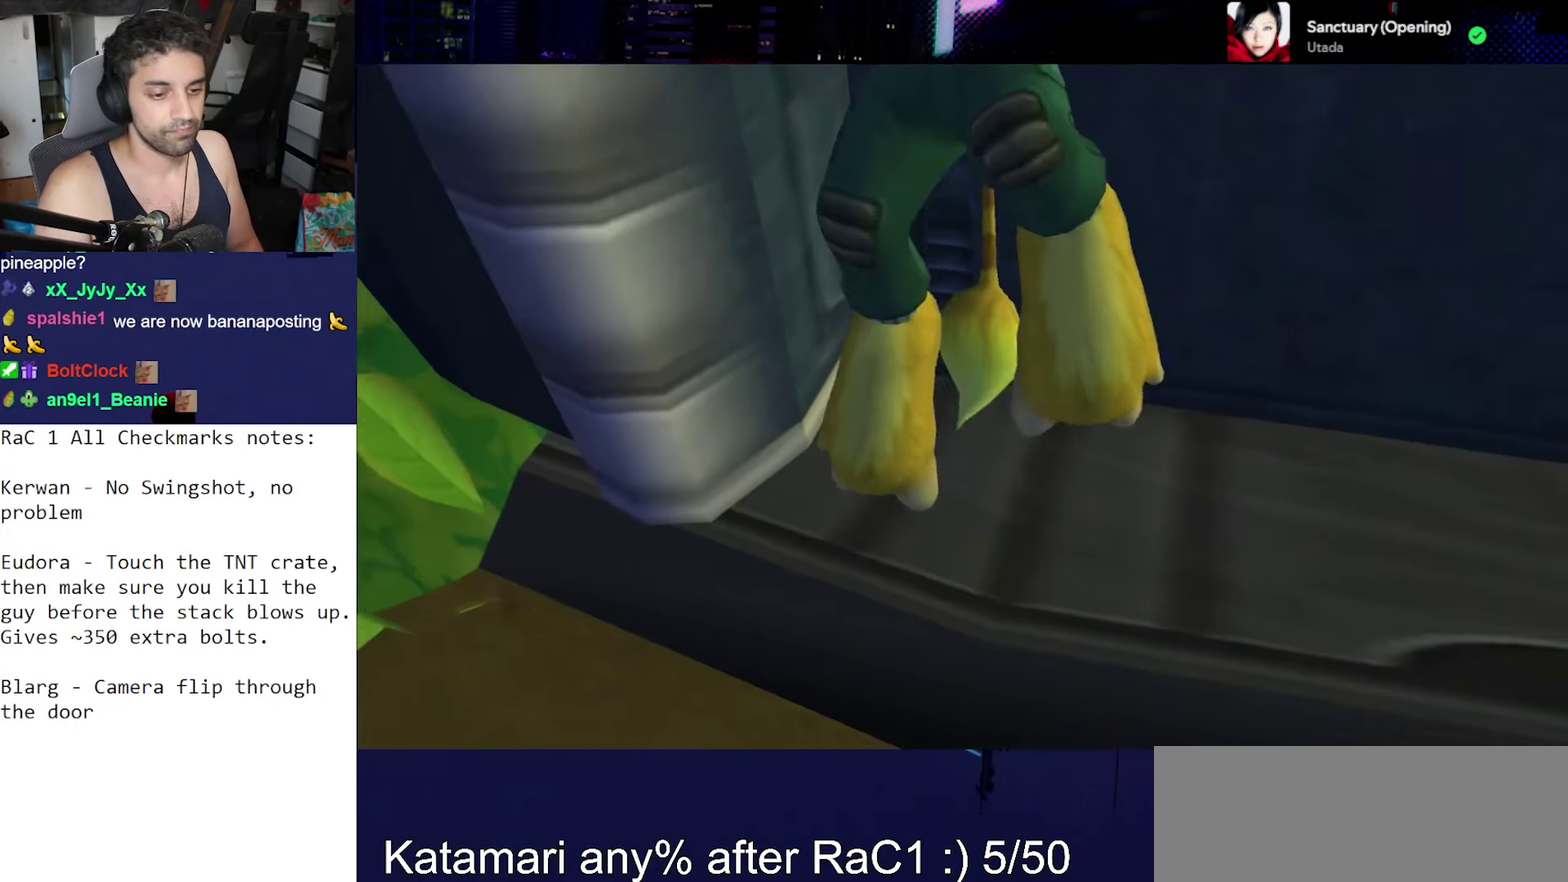
{"buttons": [], "left_stick": "up", "right_stick": "center", "events": [[33, "left_stick", "center"], [83, "left_stick", "up"], [167, "right_stick", "right"], [383, "right_stick", "center"]]}
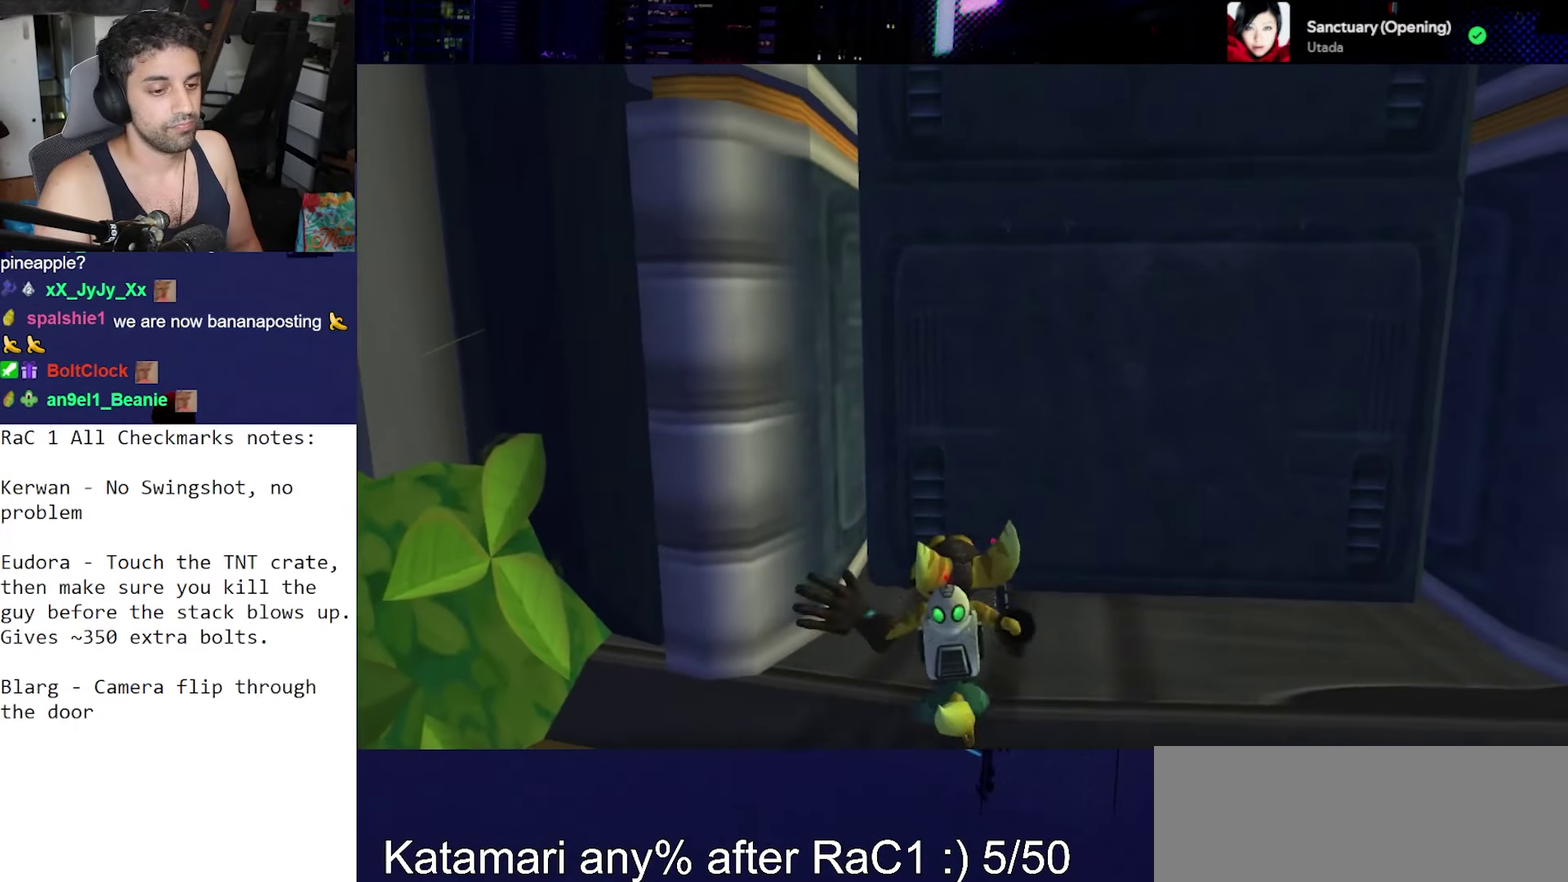
{"buttons": ["R1"], "left_stick": "down", "right_stick": "down", "events": [[17, "left_stick", "up-left"], [117, "left_stick", "up"], [283, "R1", "down"], [333, "left_stick", "down"], [367, "right_stick", "down"]]}
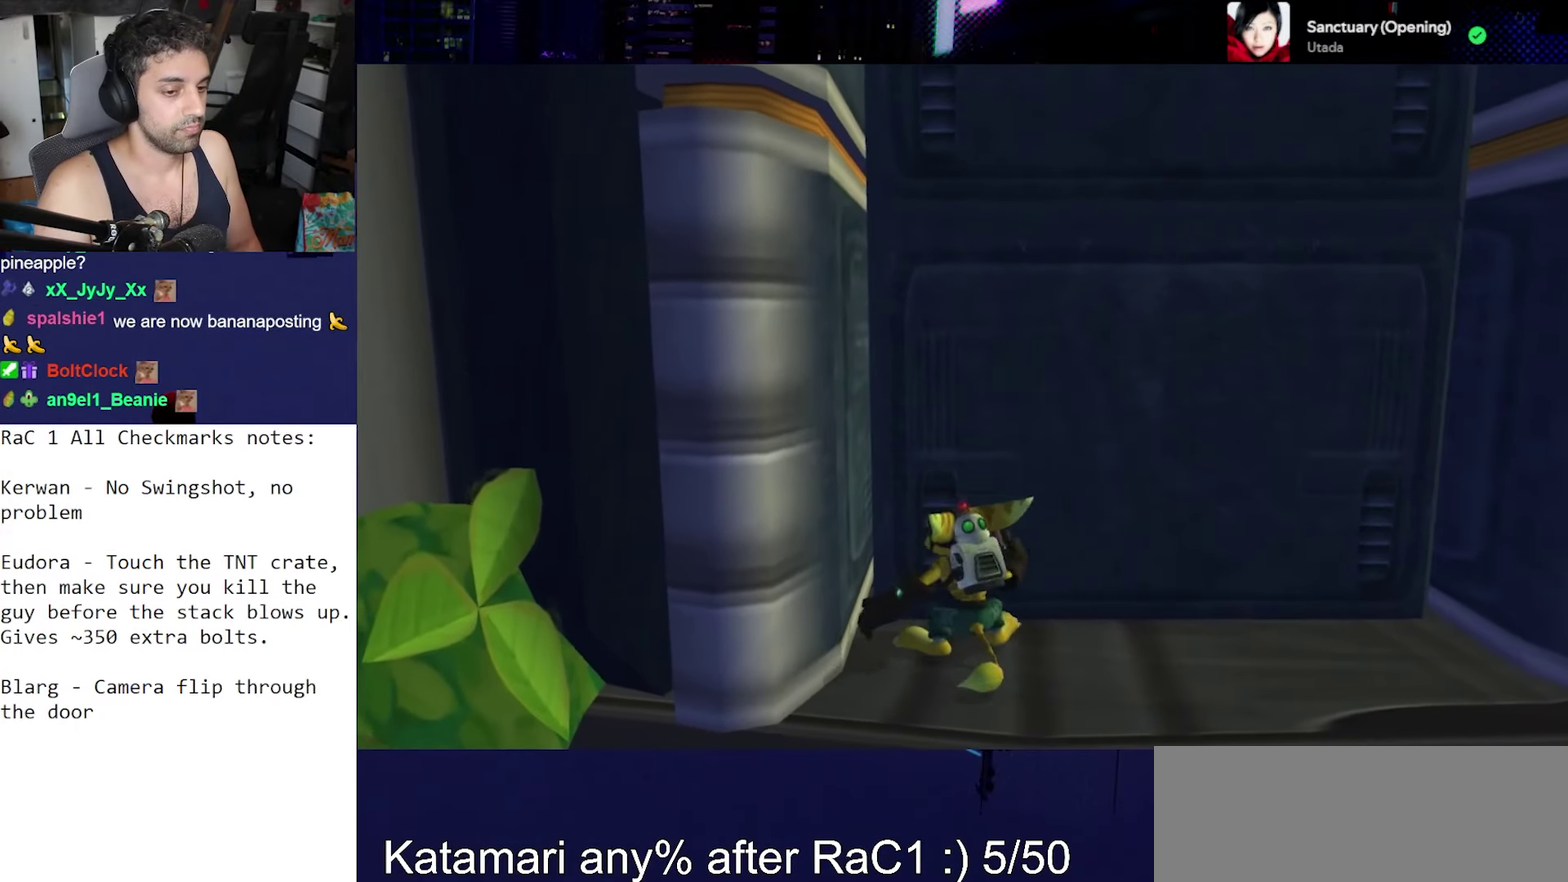
{"buttons": ["R1"], "left_stick": "down", "right_stick": "down", "events": []}
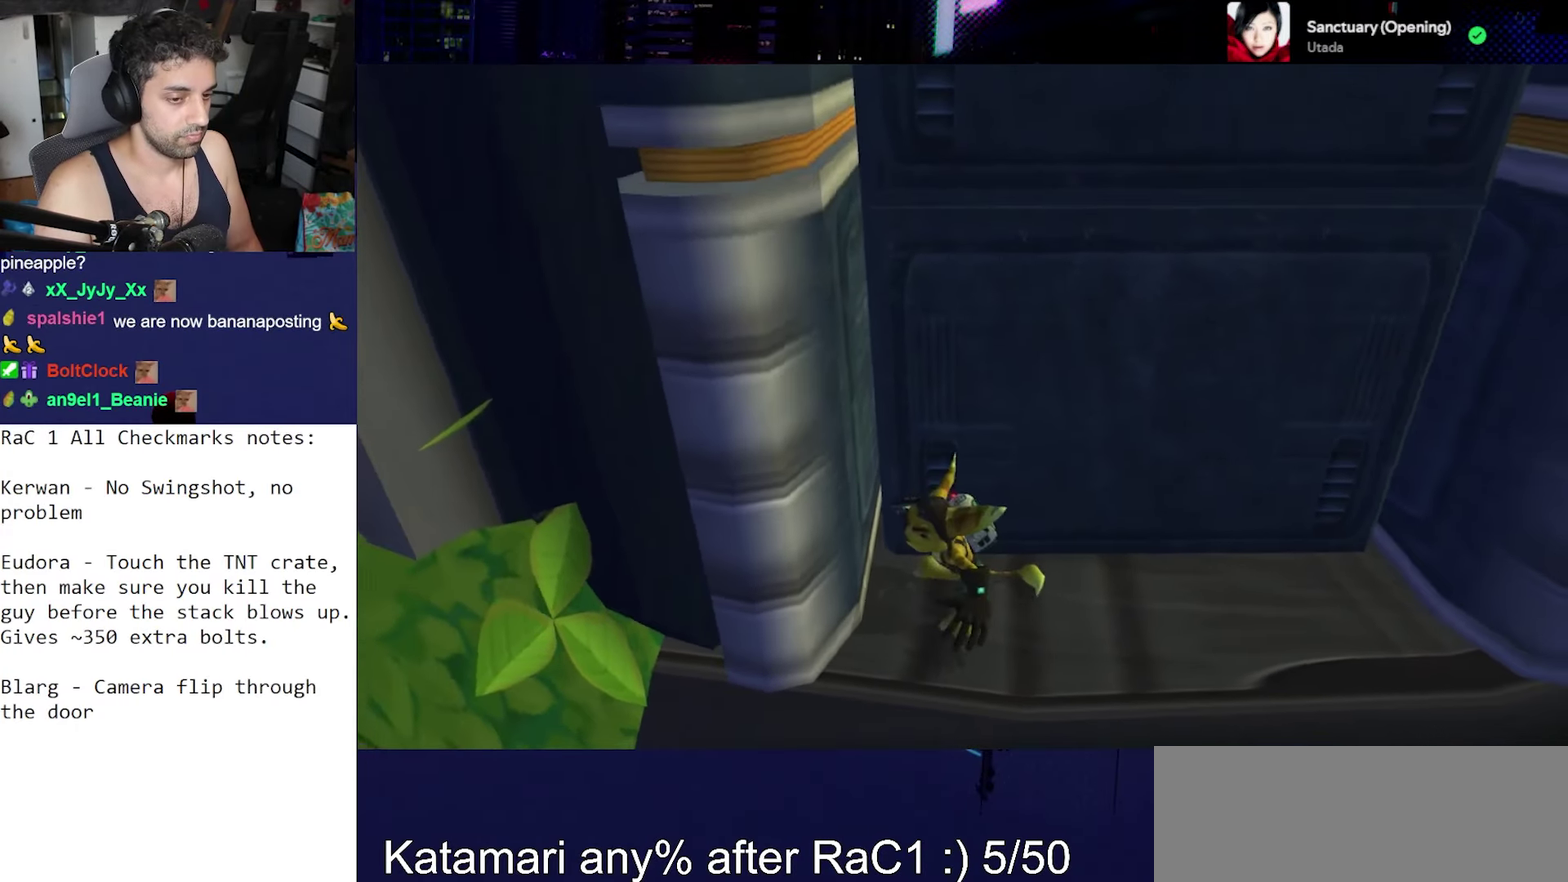
{"buttons": ["R1"], "left_stick": "down", "right_stick": "down", "events": []}
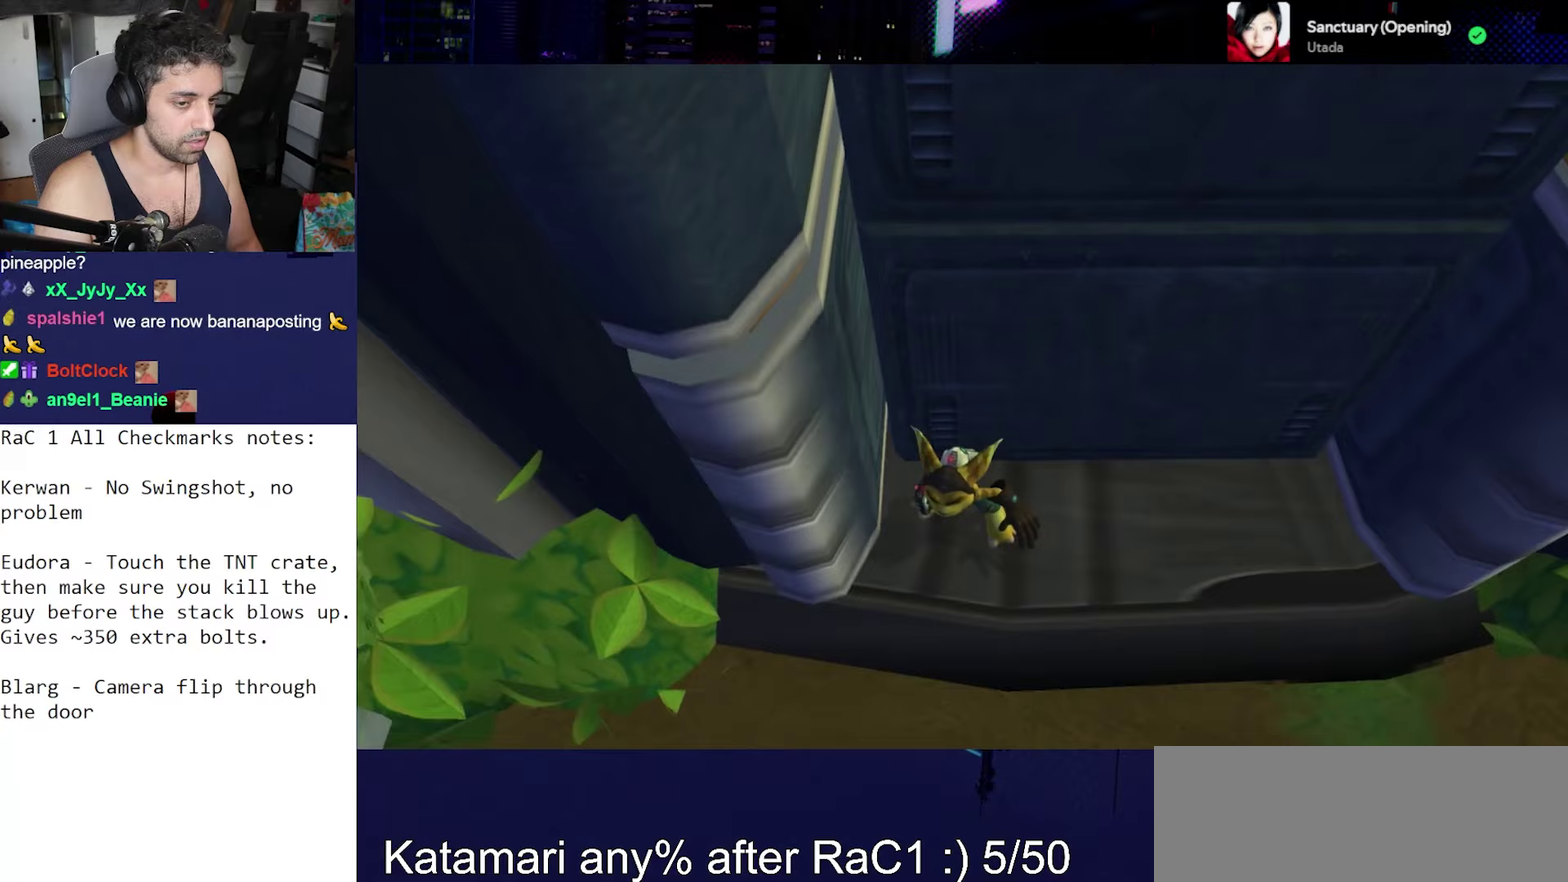
{"buttons": ["R1"], "left_stick": "down", "right_stick": "down-right", "events": [[367, "right_stick", "down-right"]]}
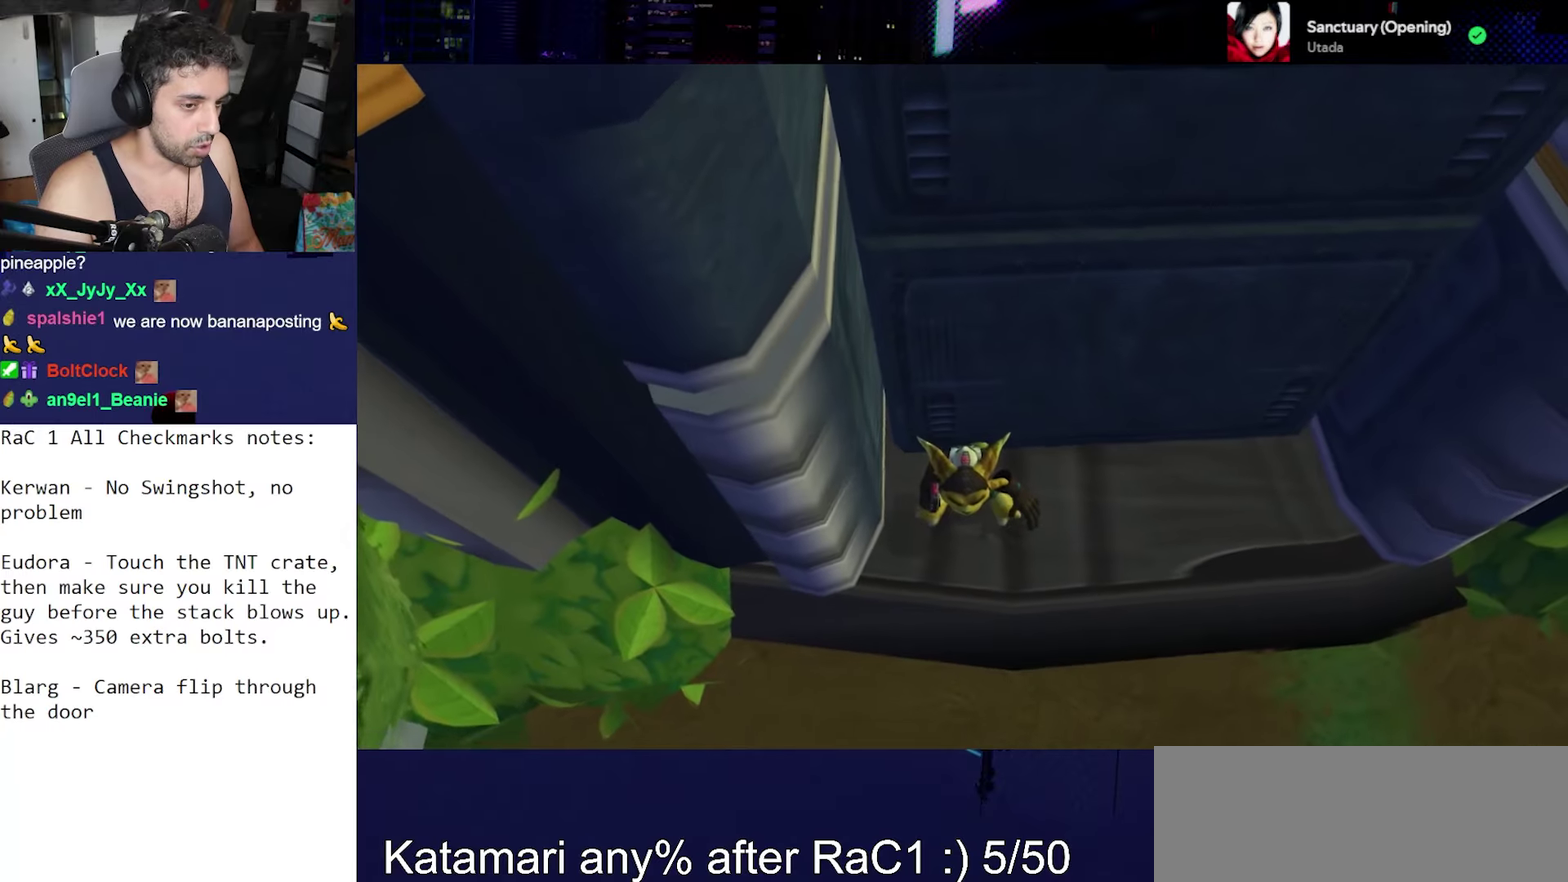
{"buttons": ["R1"], "left_stick": "center", "right_stick": "down-right", "events": [[33, "left_stick", "center"]]}
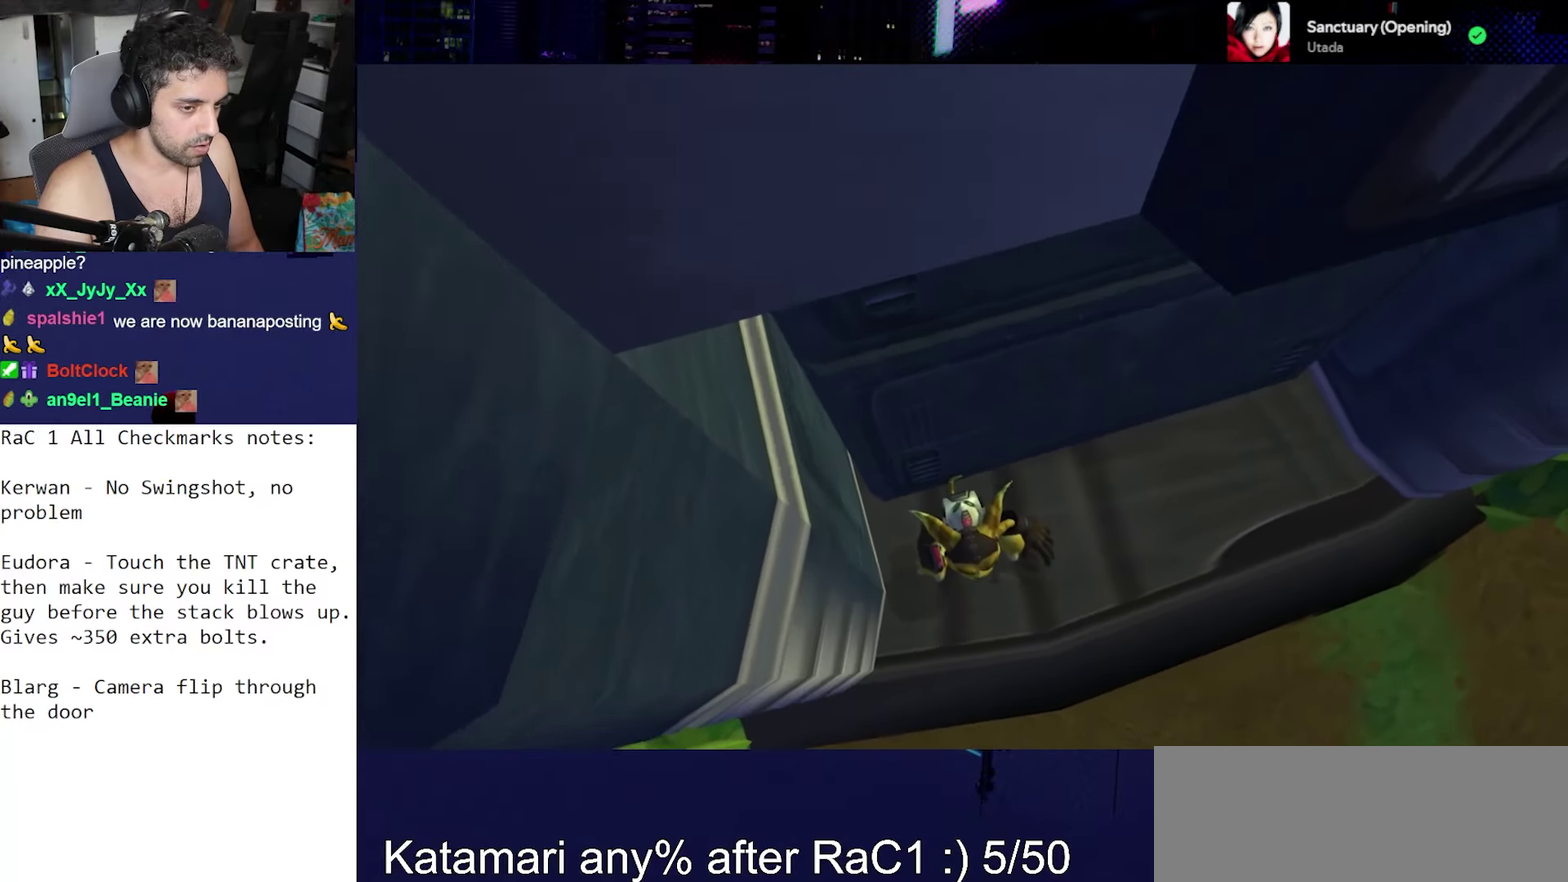
{"buttons": ["R1"], "left_stick": "center", "right_stick": "down-right", "events": []}
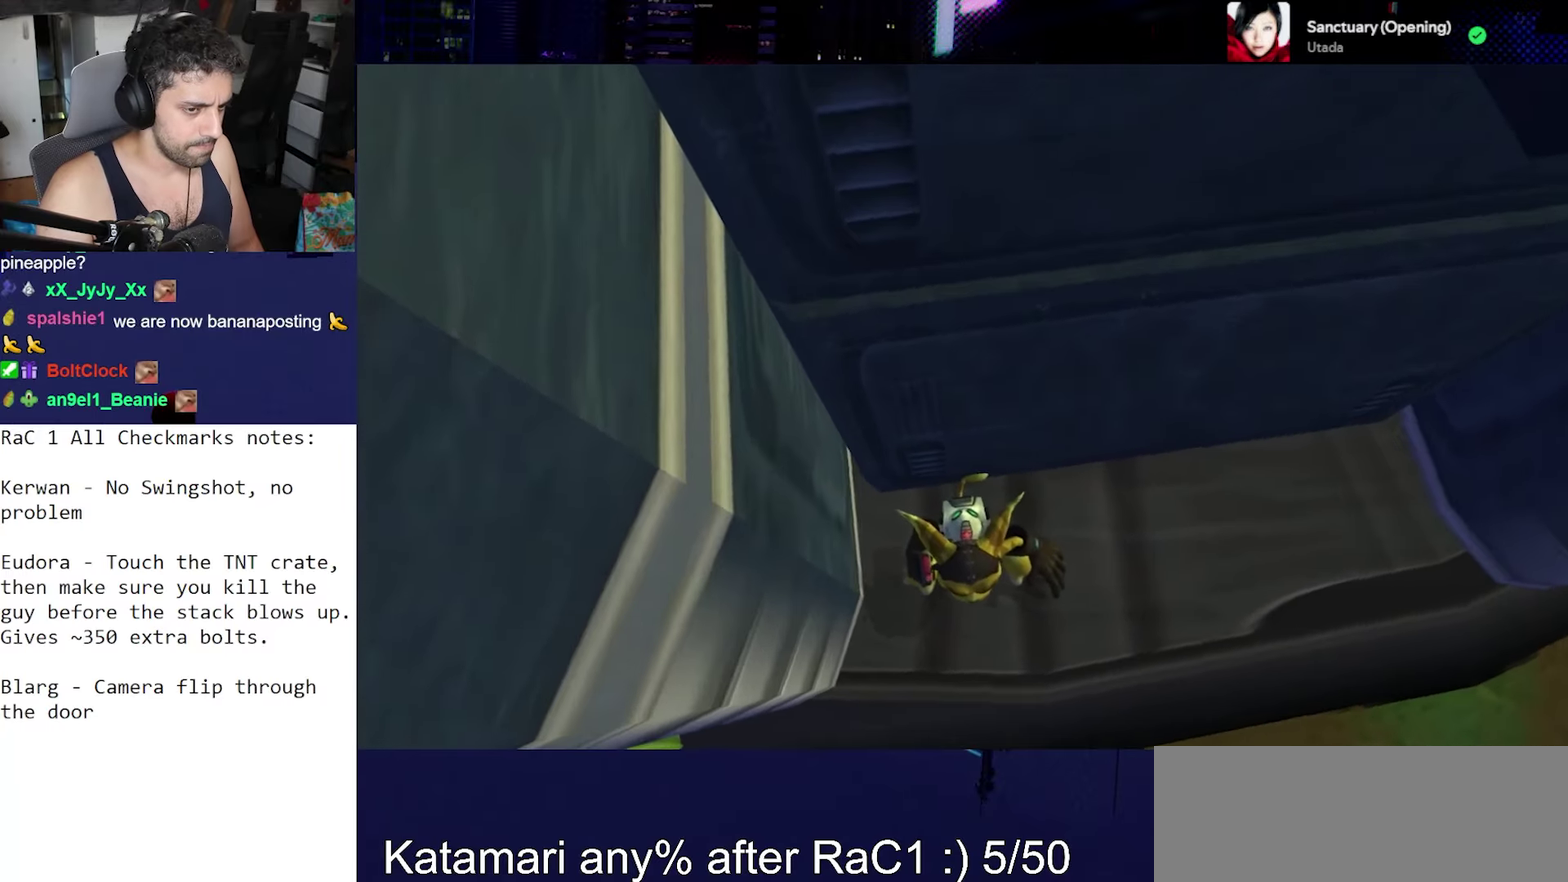
{"buttons": ["CROSS", "R1"], "left_stick": "up", "right_stick": "right", "events": [[233, "right_stick", "right"], [300, "left_stick", "up"], [333, "CROSS", "down"]]}
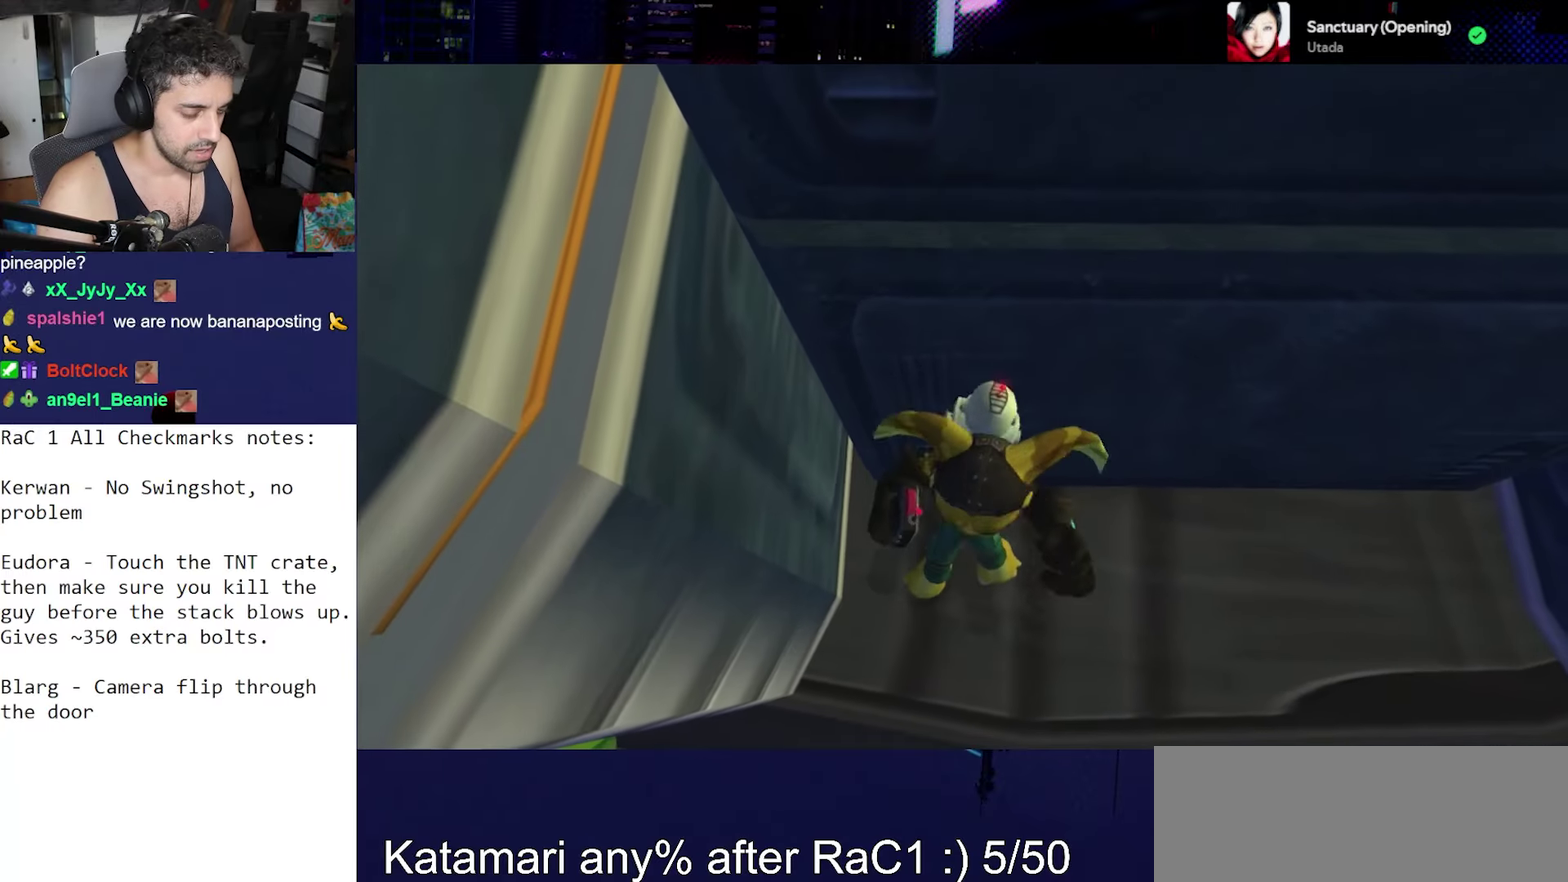
{"buttons": ["CROSS", "R1"], "left_stick": "up", "right_stick": "right", "events": []}
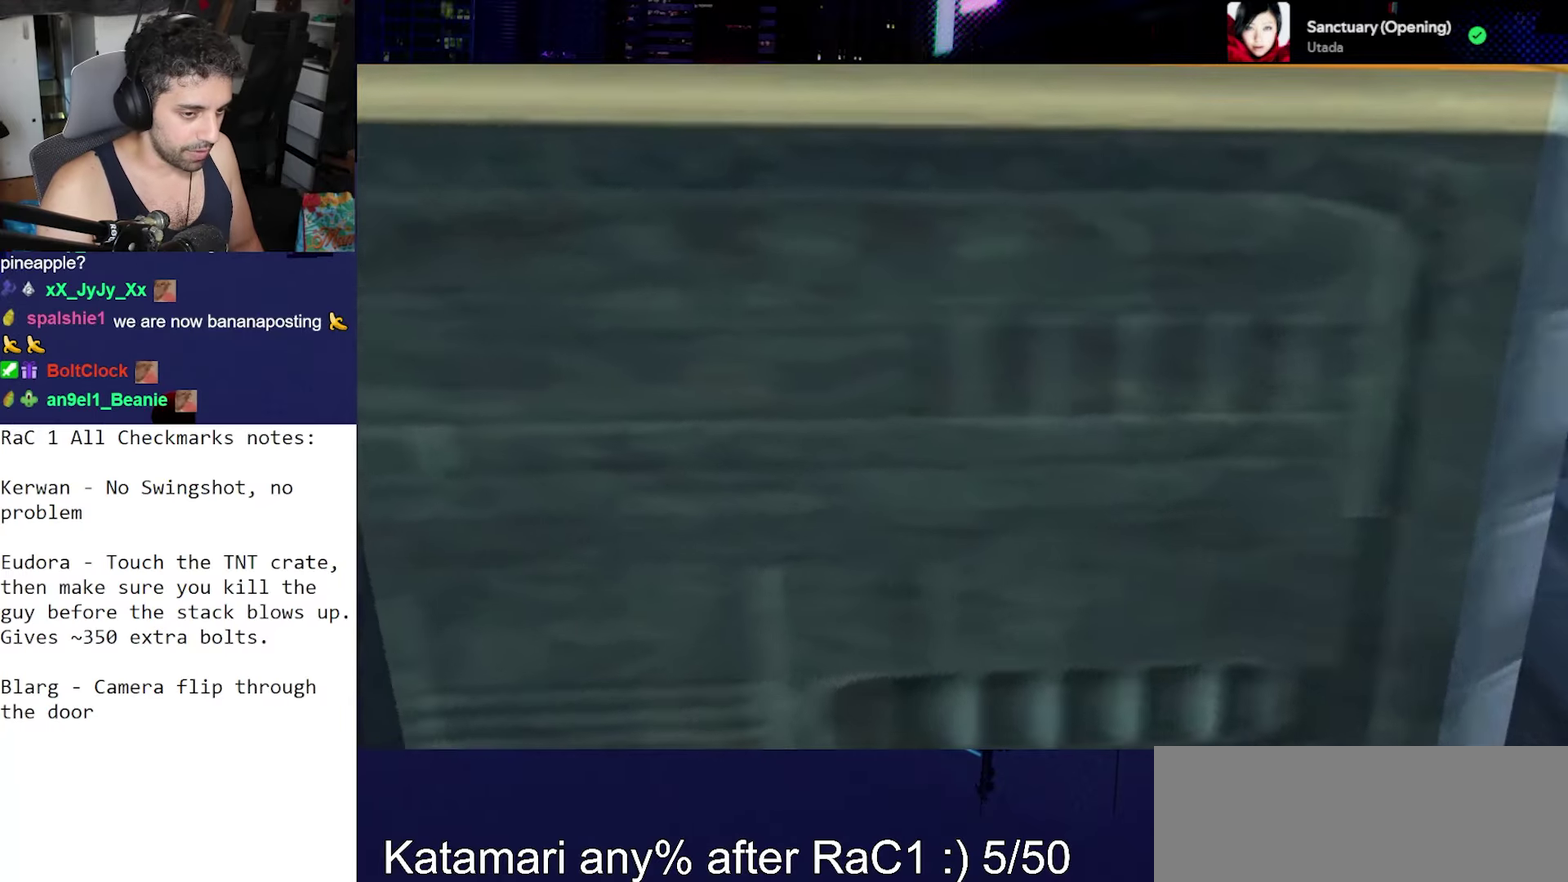
{"buttons": [], "left_stick": "down-right", "right_stick": "center", "events": [[33, "CROSS", "up"], [133, "R1", "up"], [133, "right_stick", "center"], [167, "left_stick", "right"], [283, "left_stick", "down-right"]]}
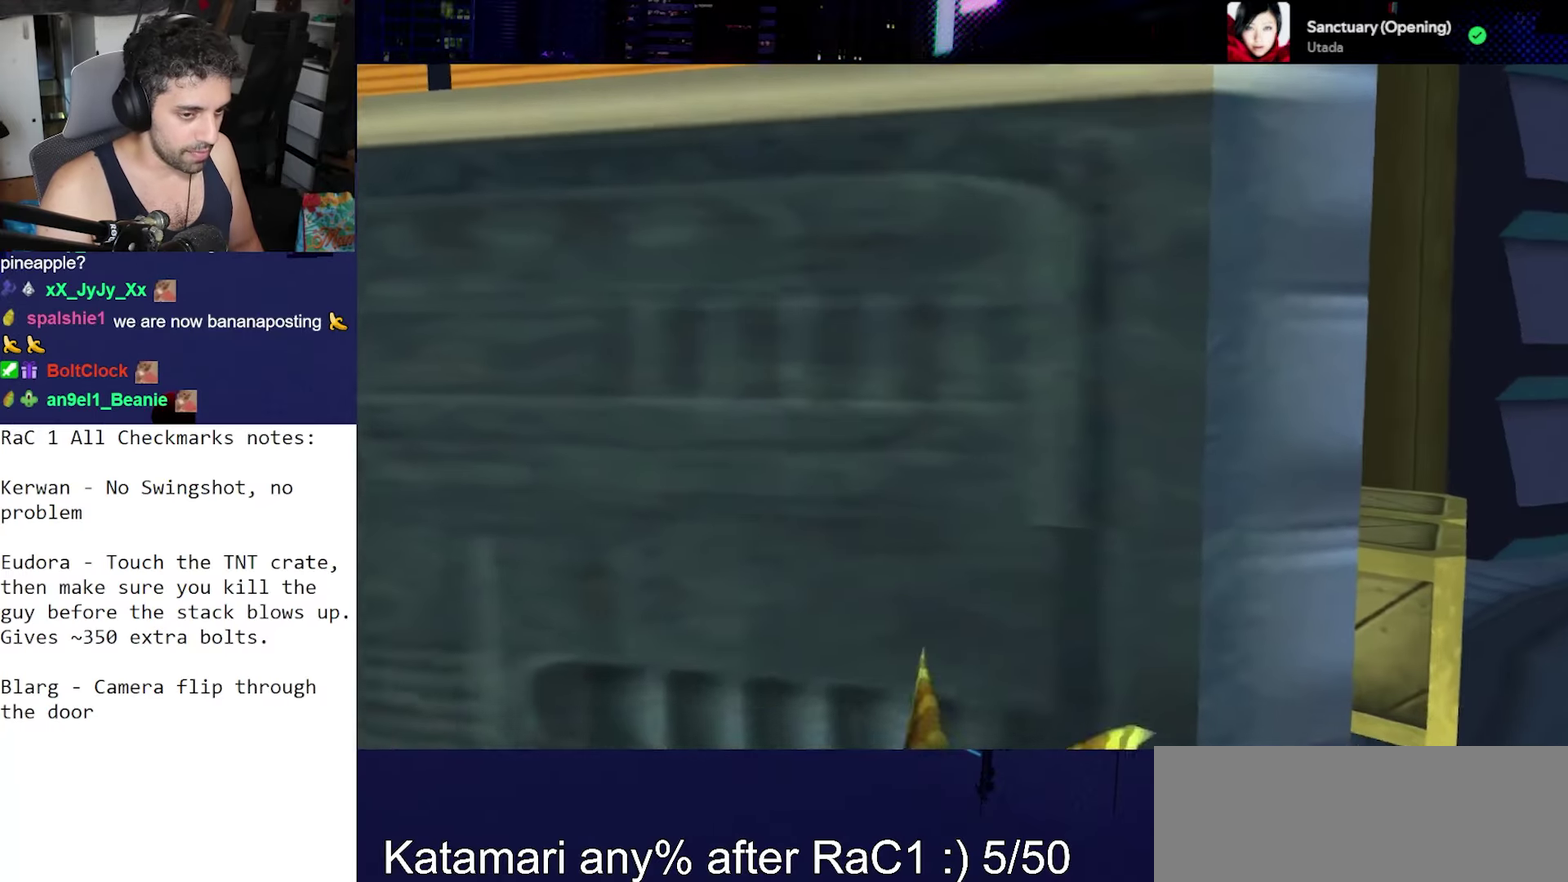
{"buttons": [], "left_stick": "down-right", "right_stick": "down", "events": [[117, "right_stick", "down-left"], [283, "right_stick", "down"]]}
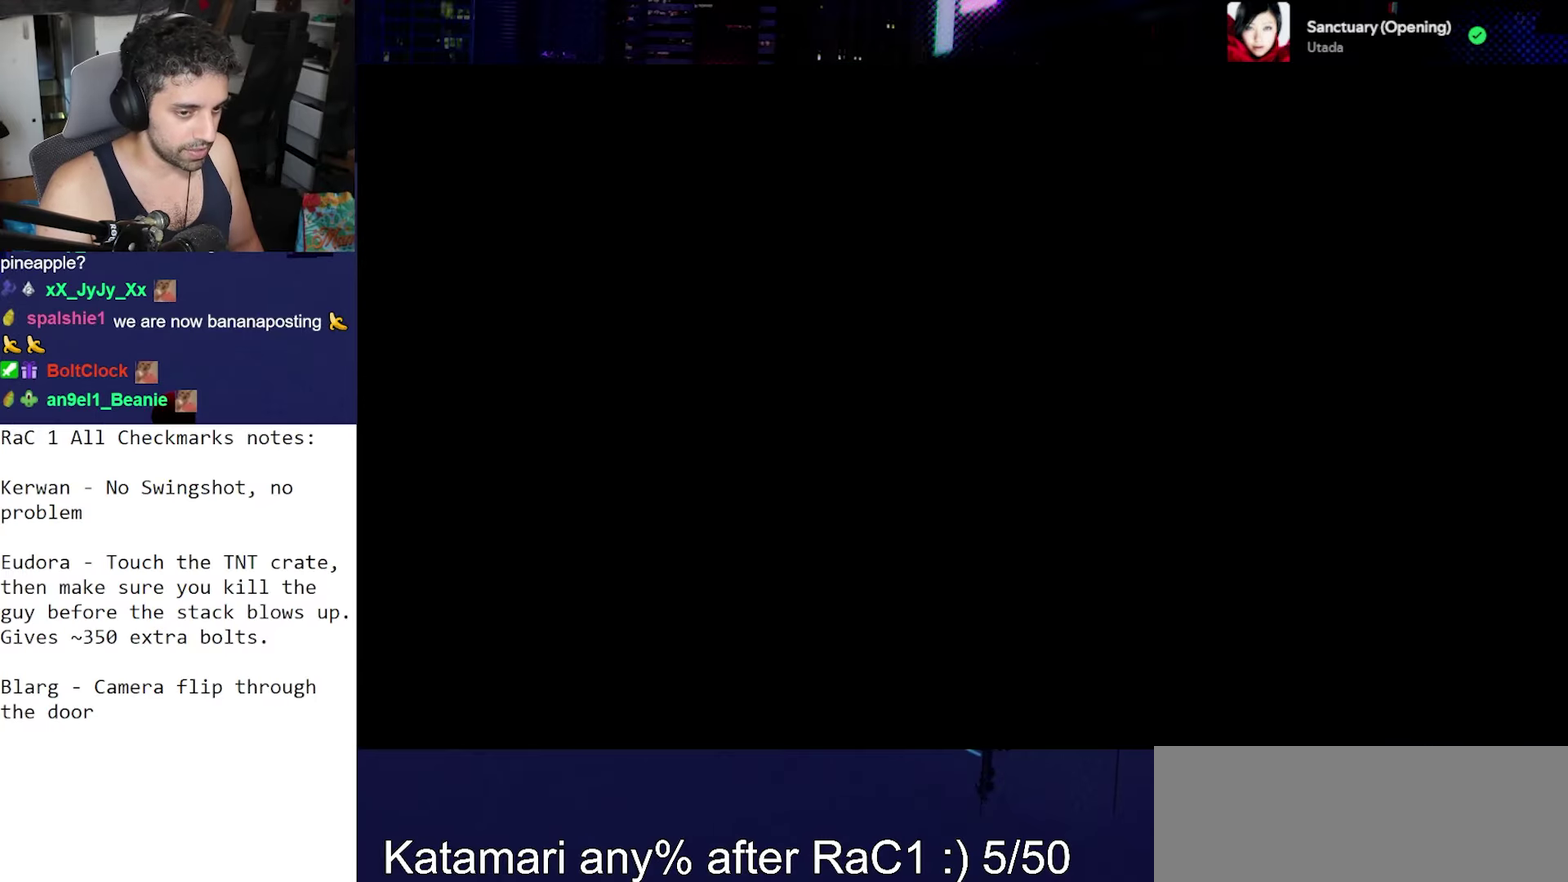
{"buttons": ["START"], "left_stick": "center", "right_stick": "center", "events": [[50, "left_stick", "center"], [50, "right_stick", "center"], [300, "START", "down"]]}
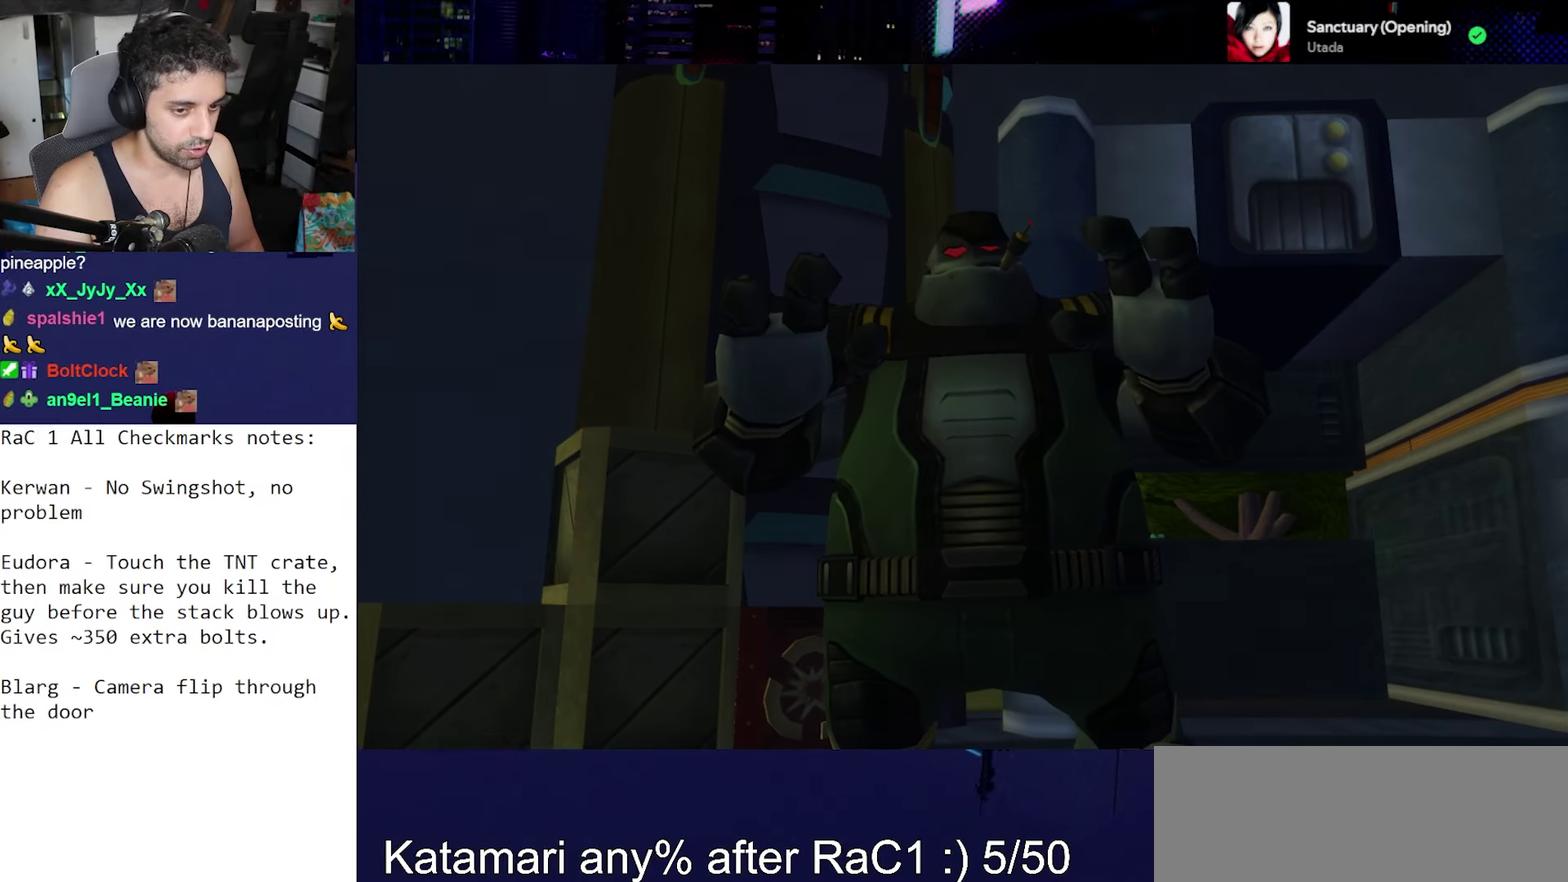
{"buttons": [], "left_stick": "center", "right_stick": "center", "events": [[483, "START", "up"]]}
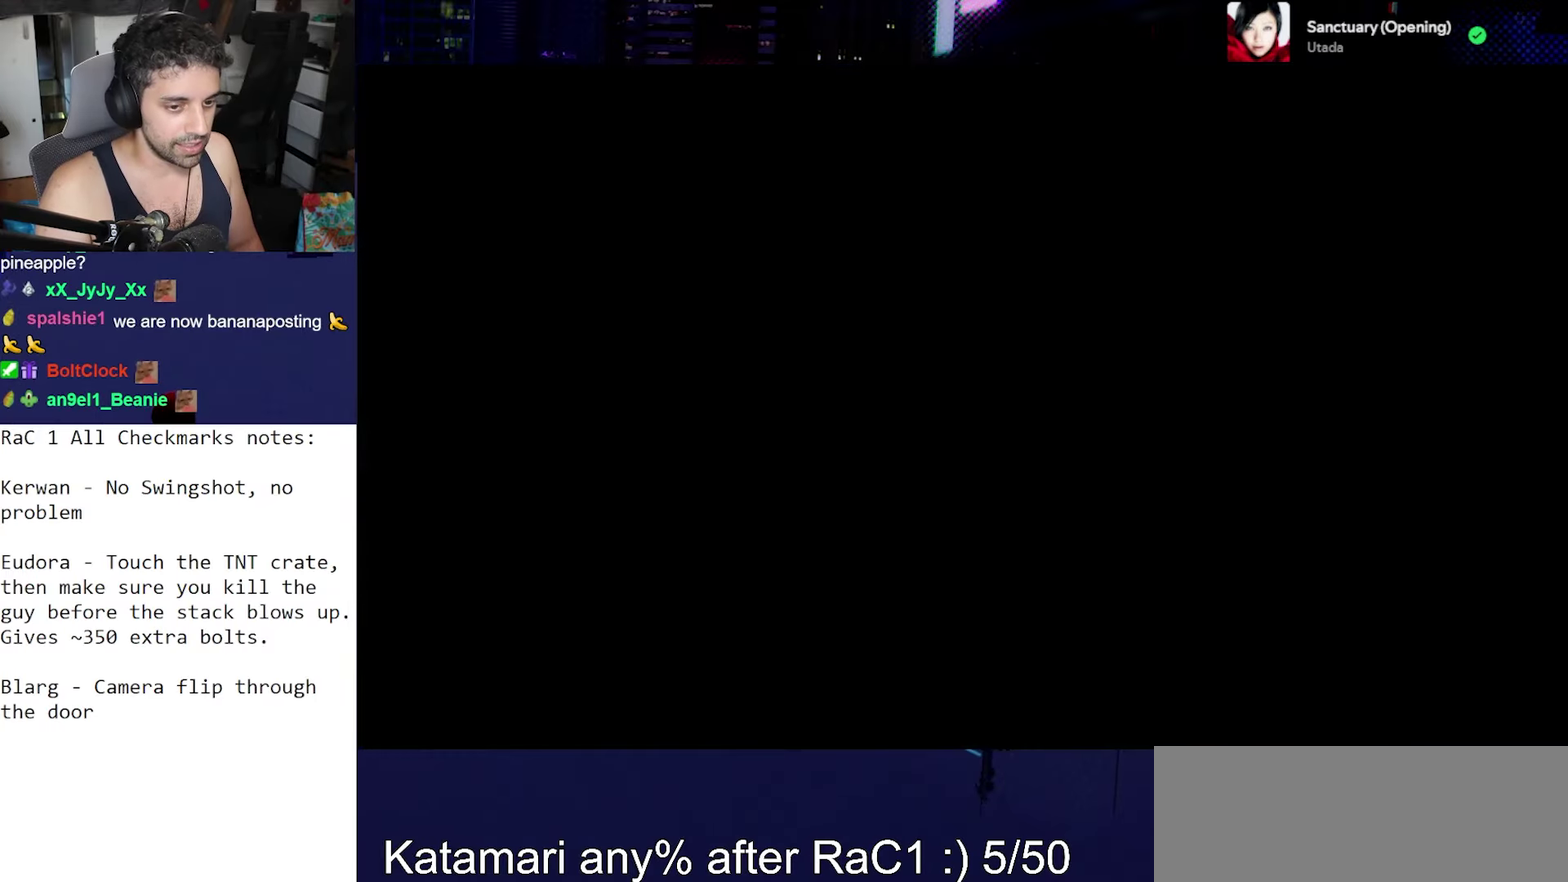
{"buttons": [], "left_stick": "center", "right_stick": "center", "events": [[183, "START", "down"], [483, "START", "up"]]}
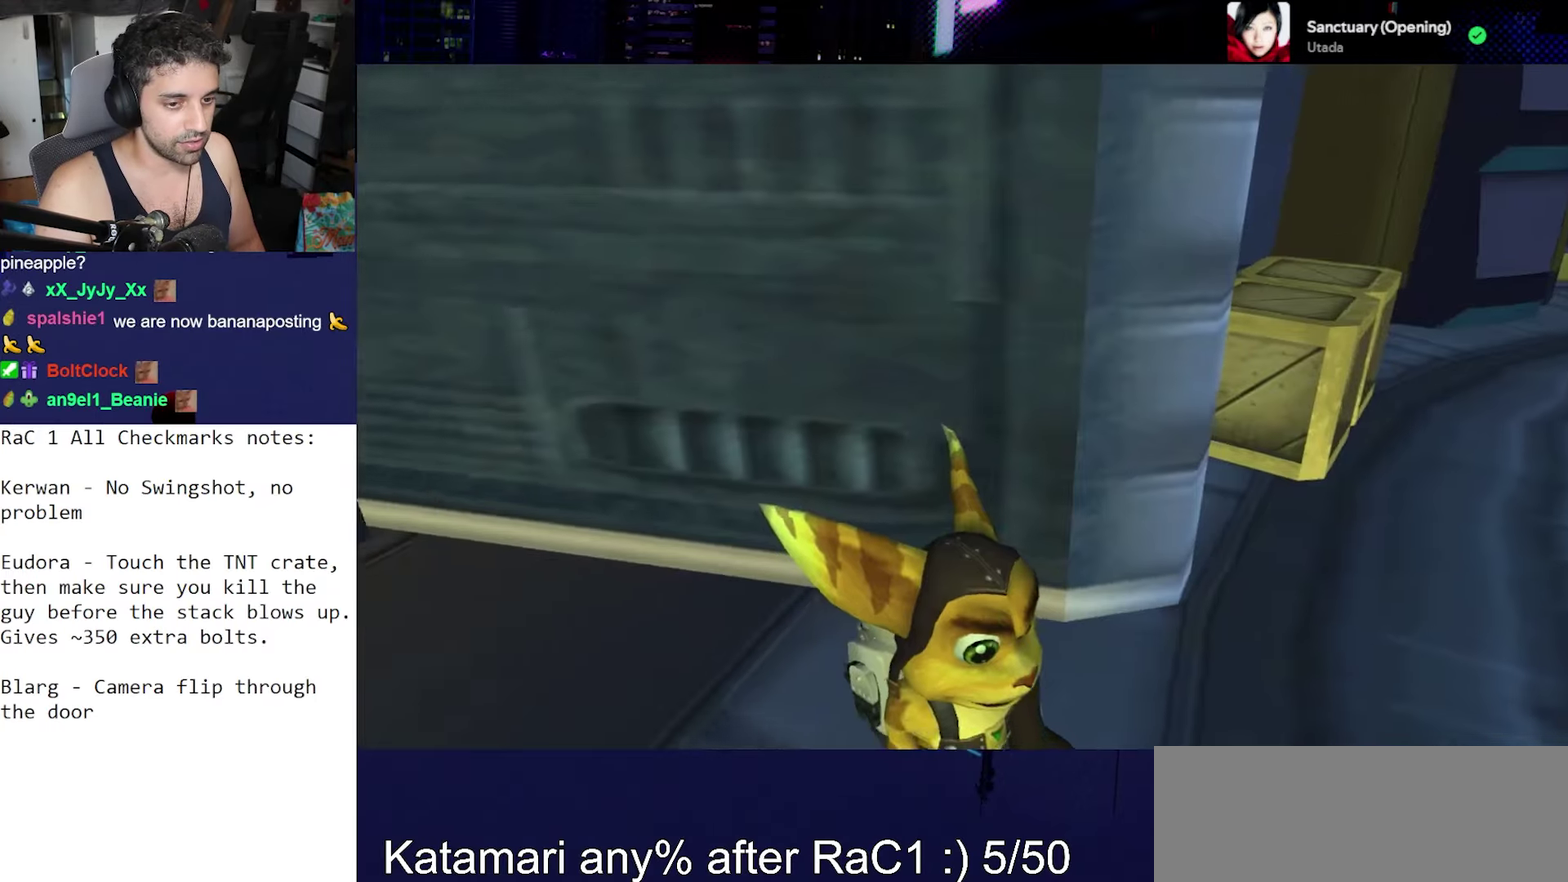
{"buttons": ["L2", "R2"], "left_stick": "center", "right_stick": "center", "events": [[483, "R2", "down"], [500, "L2", "down"]]}
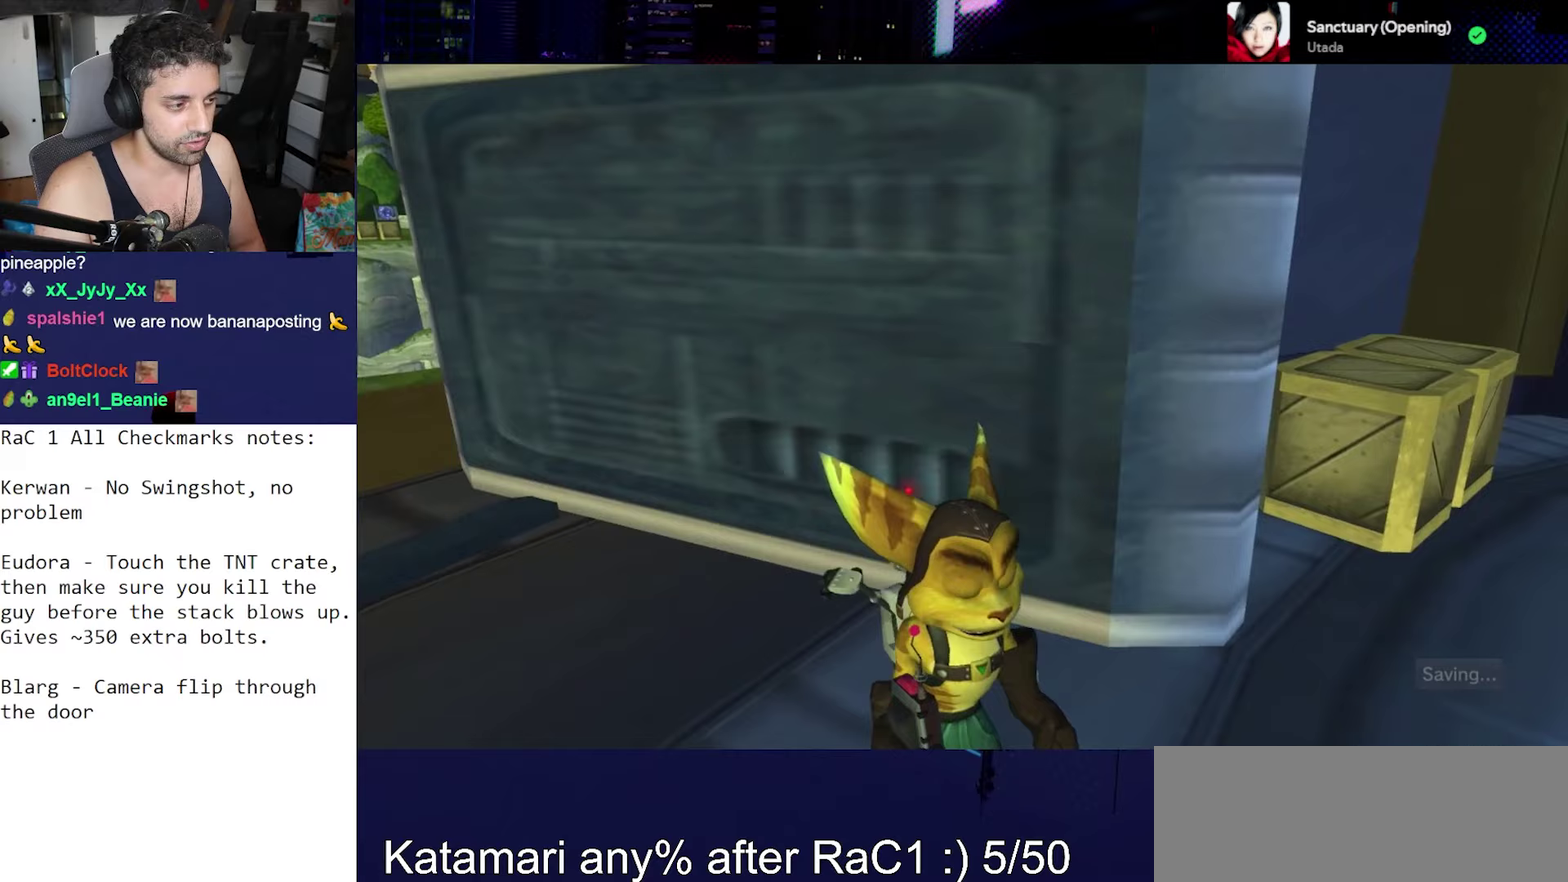
{"buttons": [], "left_stick": "center", "right_stick": "center", "events": [[133, "R1", "down"], [267, "L2", "up"], [283, "R1", "up"], [283, "R2", "up"]]}
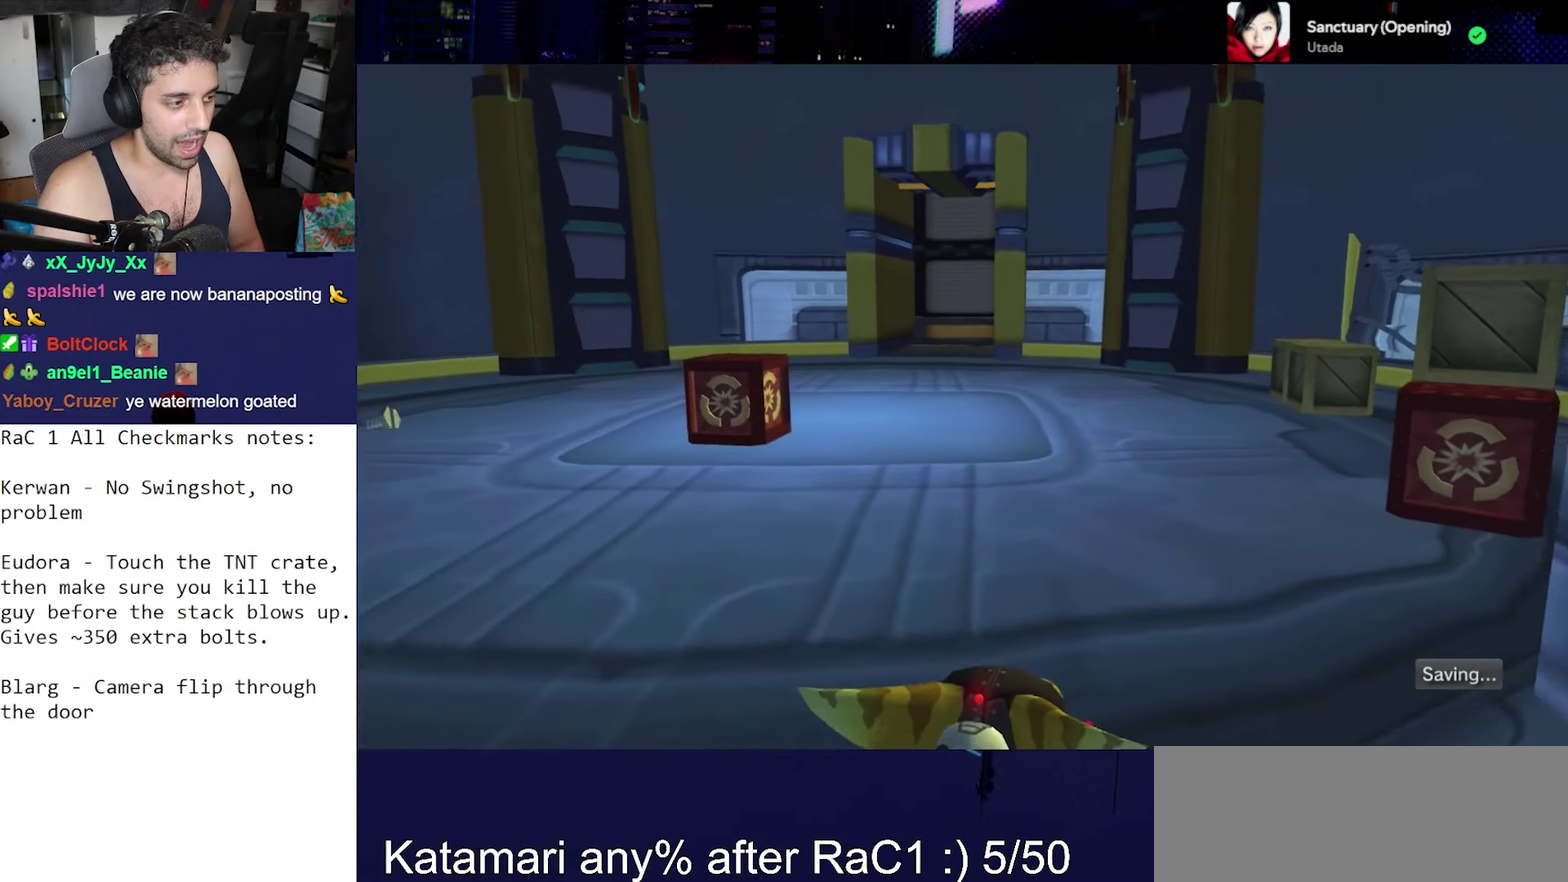
{"buttons": [], "left_stick": "center", "right_stick": "center", "events": []}
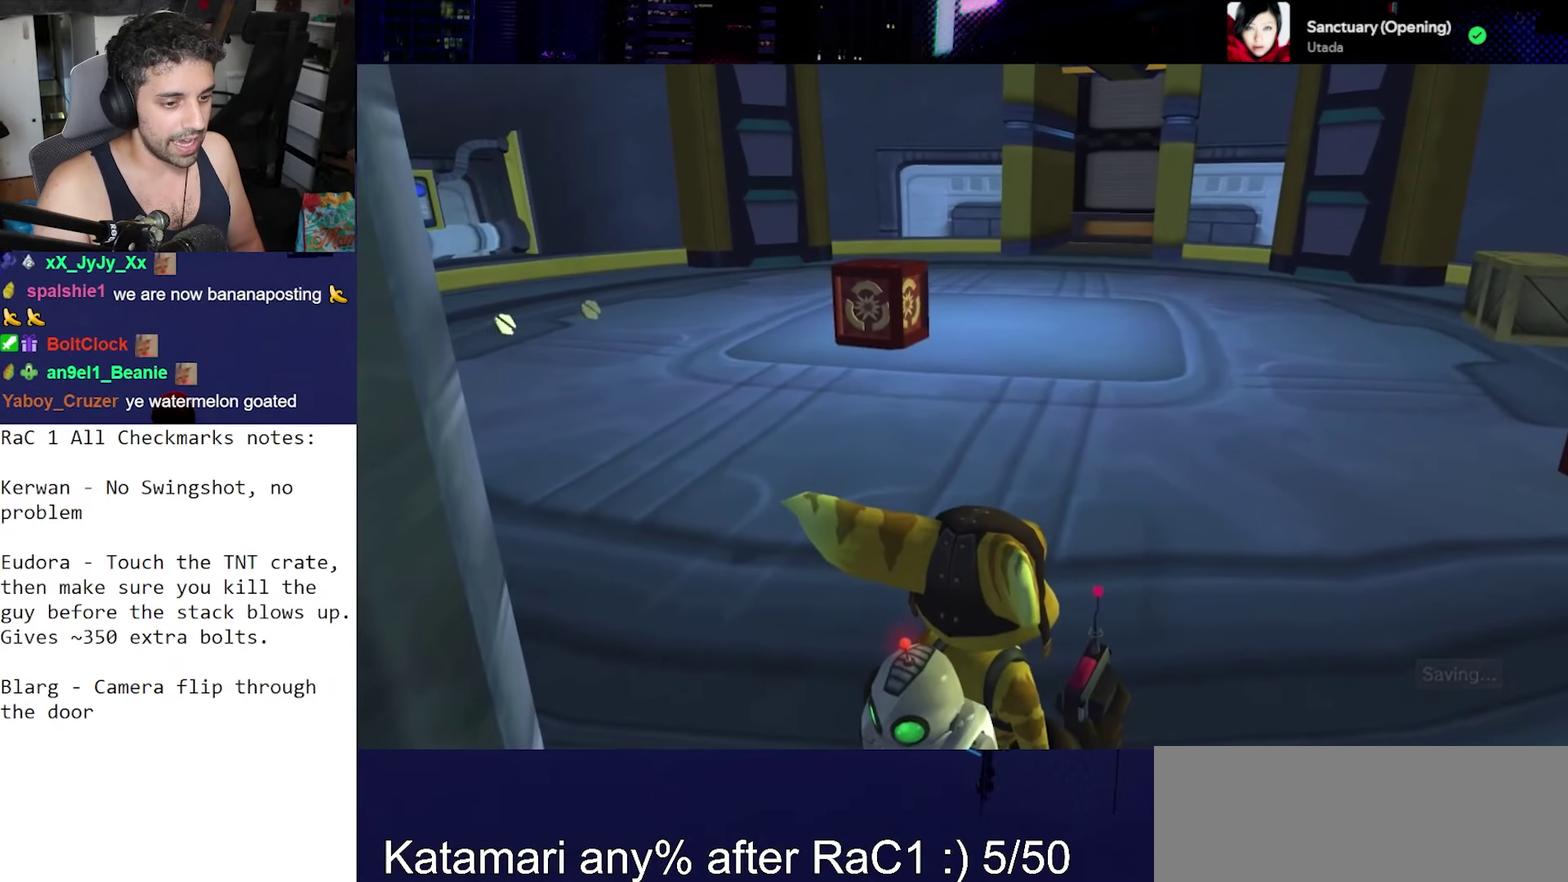
{"buttons": [], "left_stick": "center", "right_stick": "left", "events": [[417, "right_stick", "left"]]}
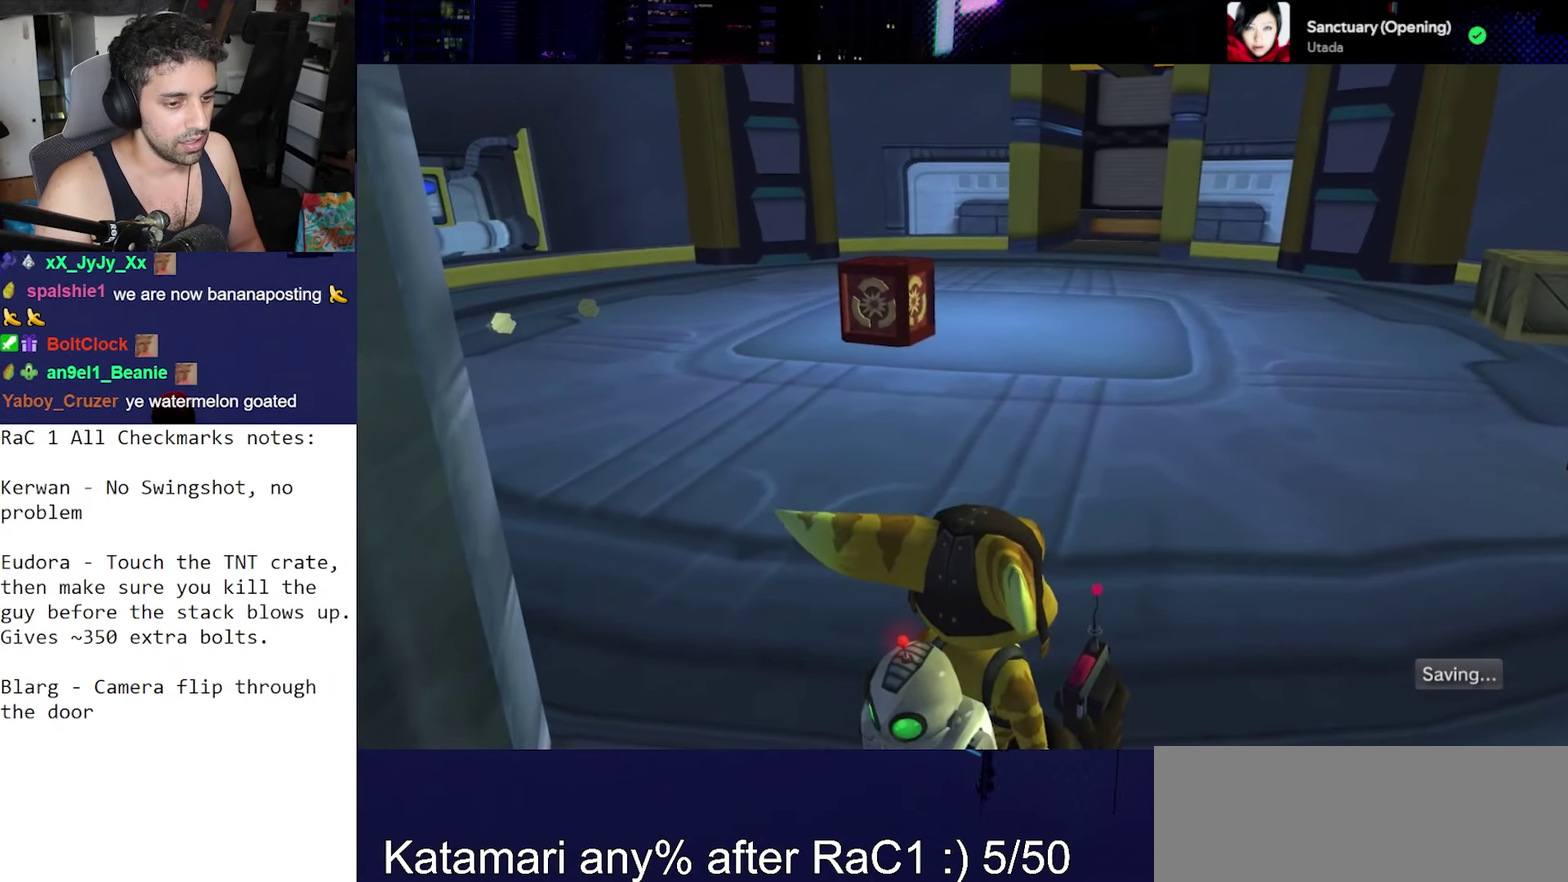
{"buttons": [], "left_stick": "center", "right_stick": "left", "events": []}
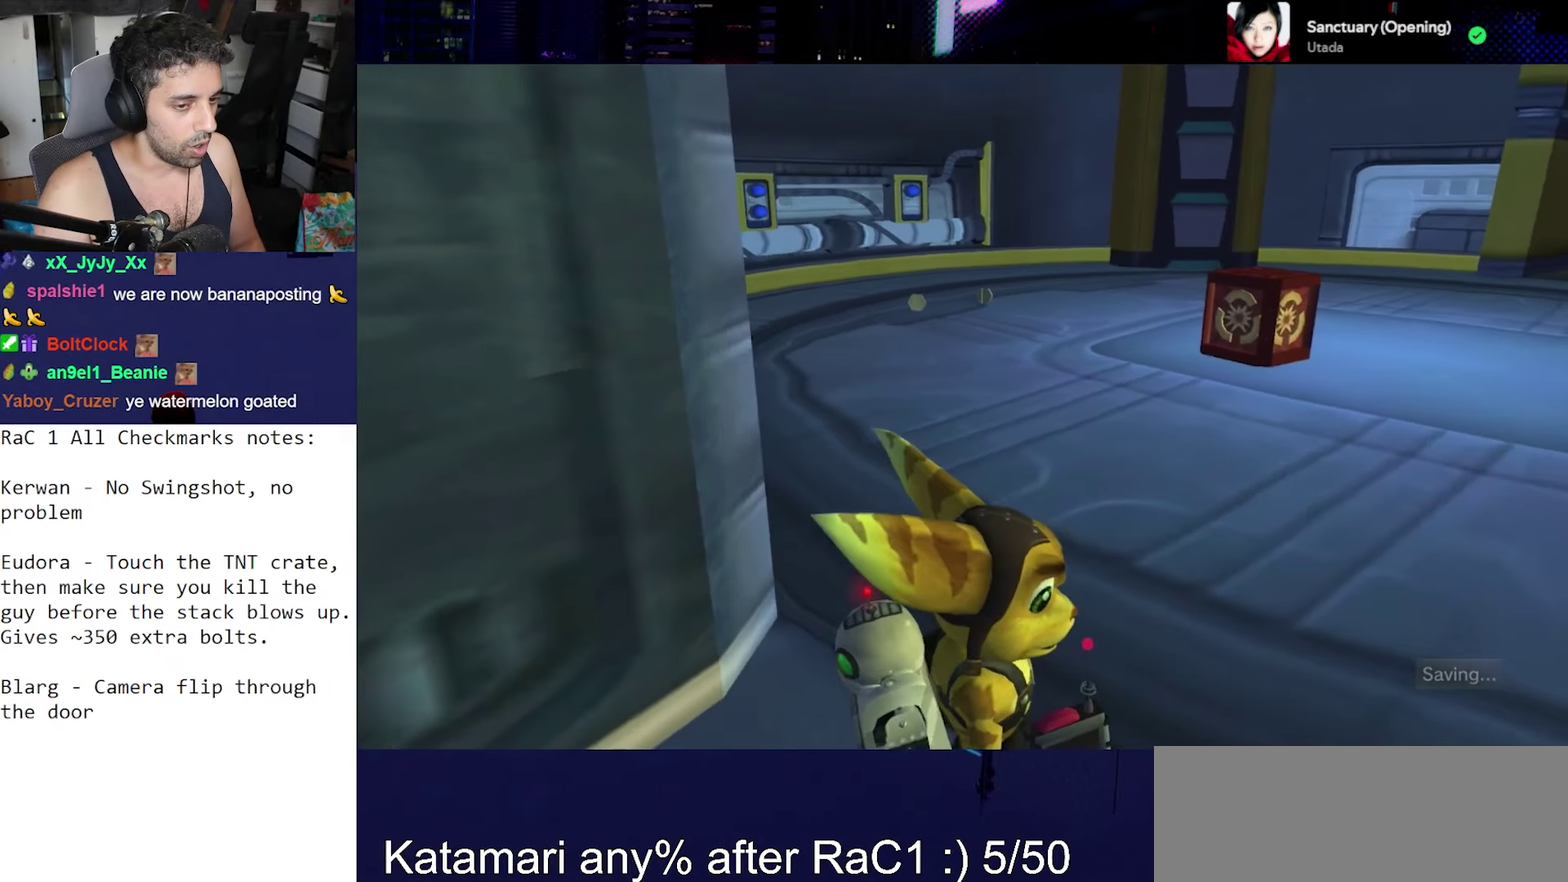
{"buttons": [], "left_stick": "up-left", "right_stick": "center", "events": [[117, "left_stick", "left"], [183, "left_stick", "up-left"], [283, "right_stick", "down-left"], [417, "right_stick", "center"]]}
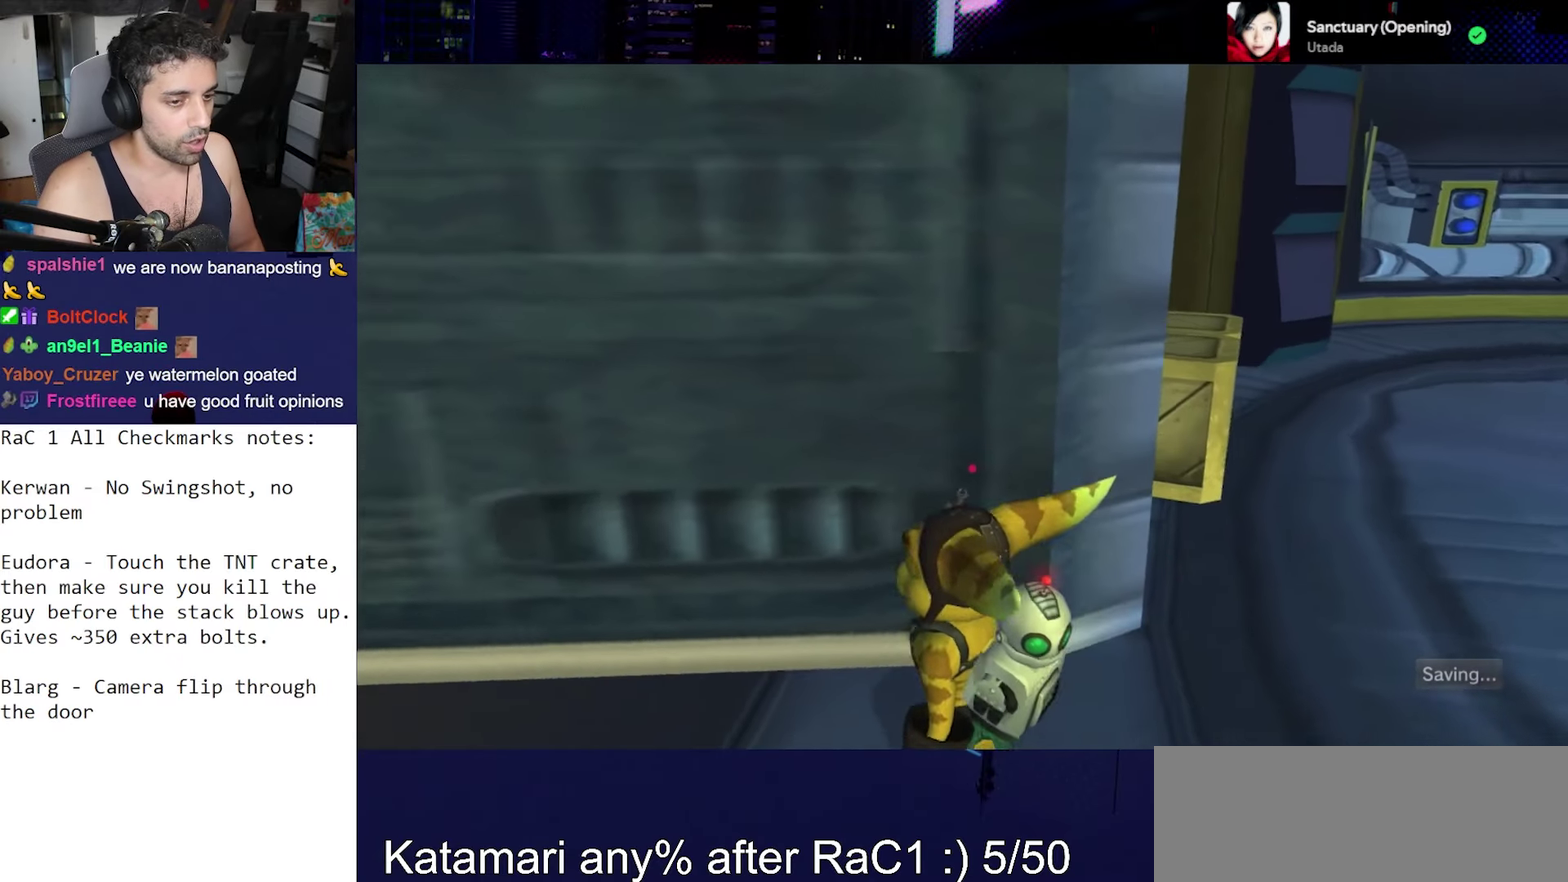
{"buttons": [], "left_stick": "center", "right_stick": "down", "events": [[117, "CROSS", "down"], [133, "R1", "down"], [300, "R1", "up"], [333, "CROSS", "up"], [383, "left_stick", "up"], [433, "left_stick", "center"], [483, "right_stick", "down"]]}
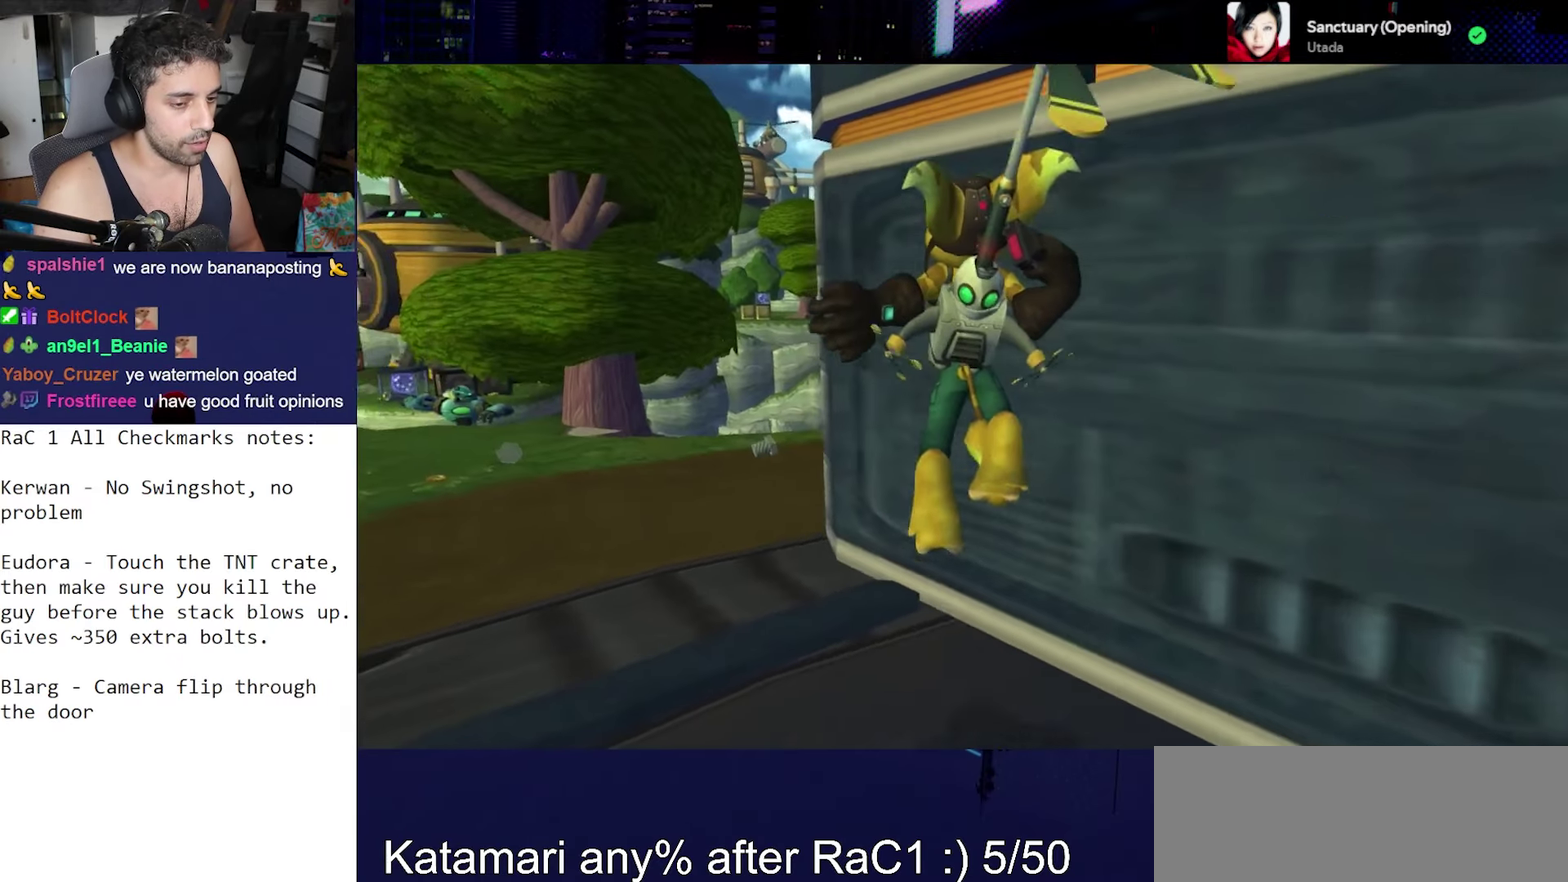
{"buttons": [], "left_stick": "center", "right_stick": "right", "events": [[33, "right_stick", "down-right"], [283, "right_stick", "right"]]}
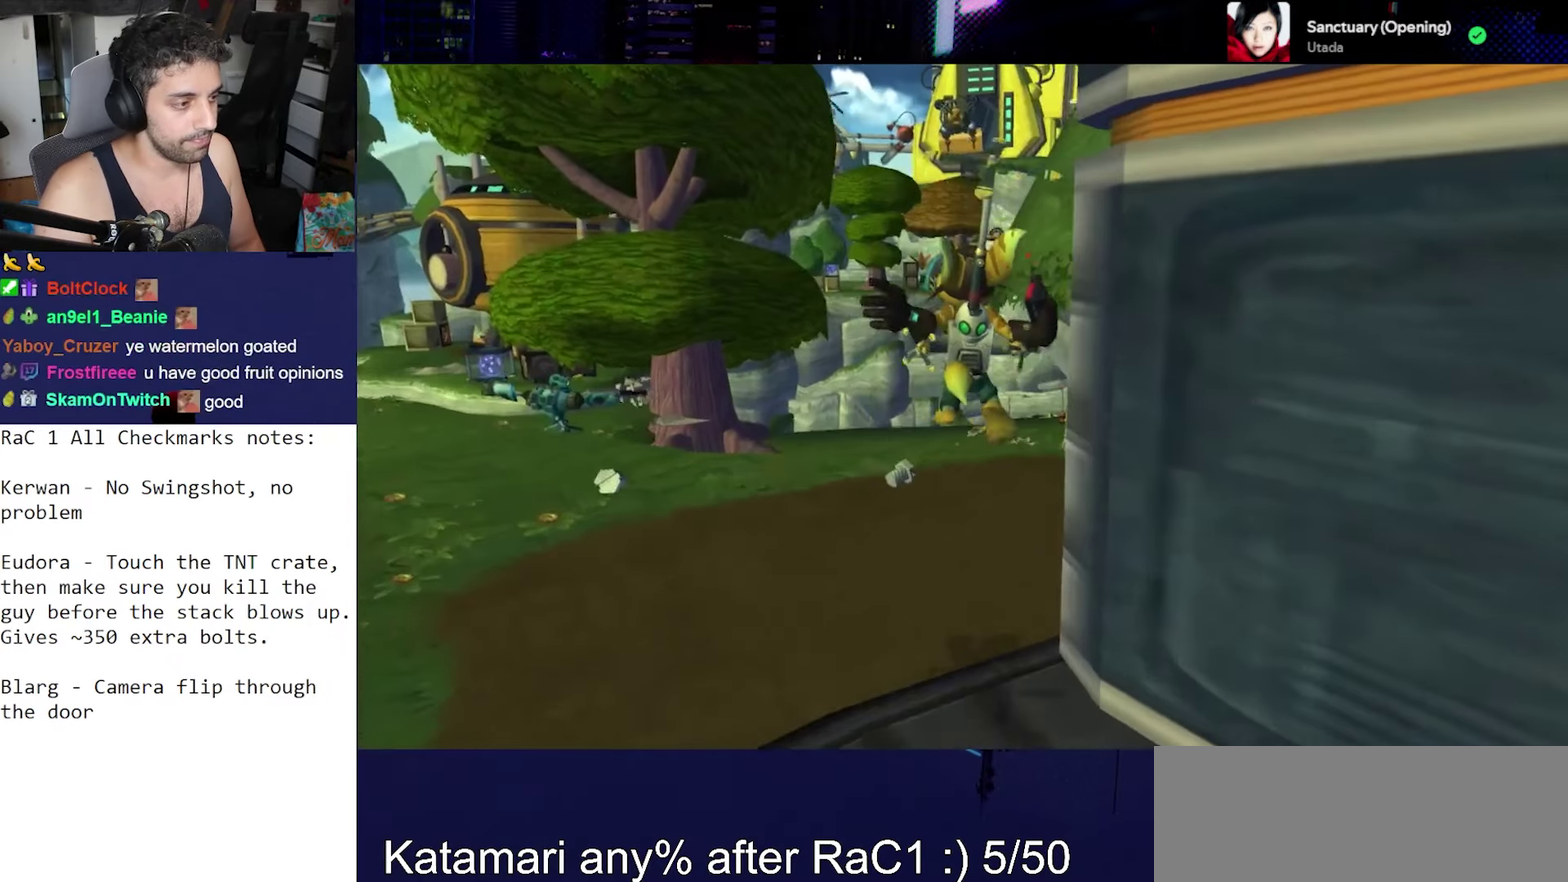
{"buttons": ["CROSS"], "left_stick": "center", "right_stick": "center", "events": [[417, "CROSS", "down"], [483, "right_stick", "center"]]}
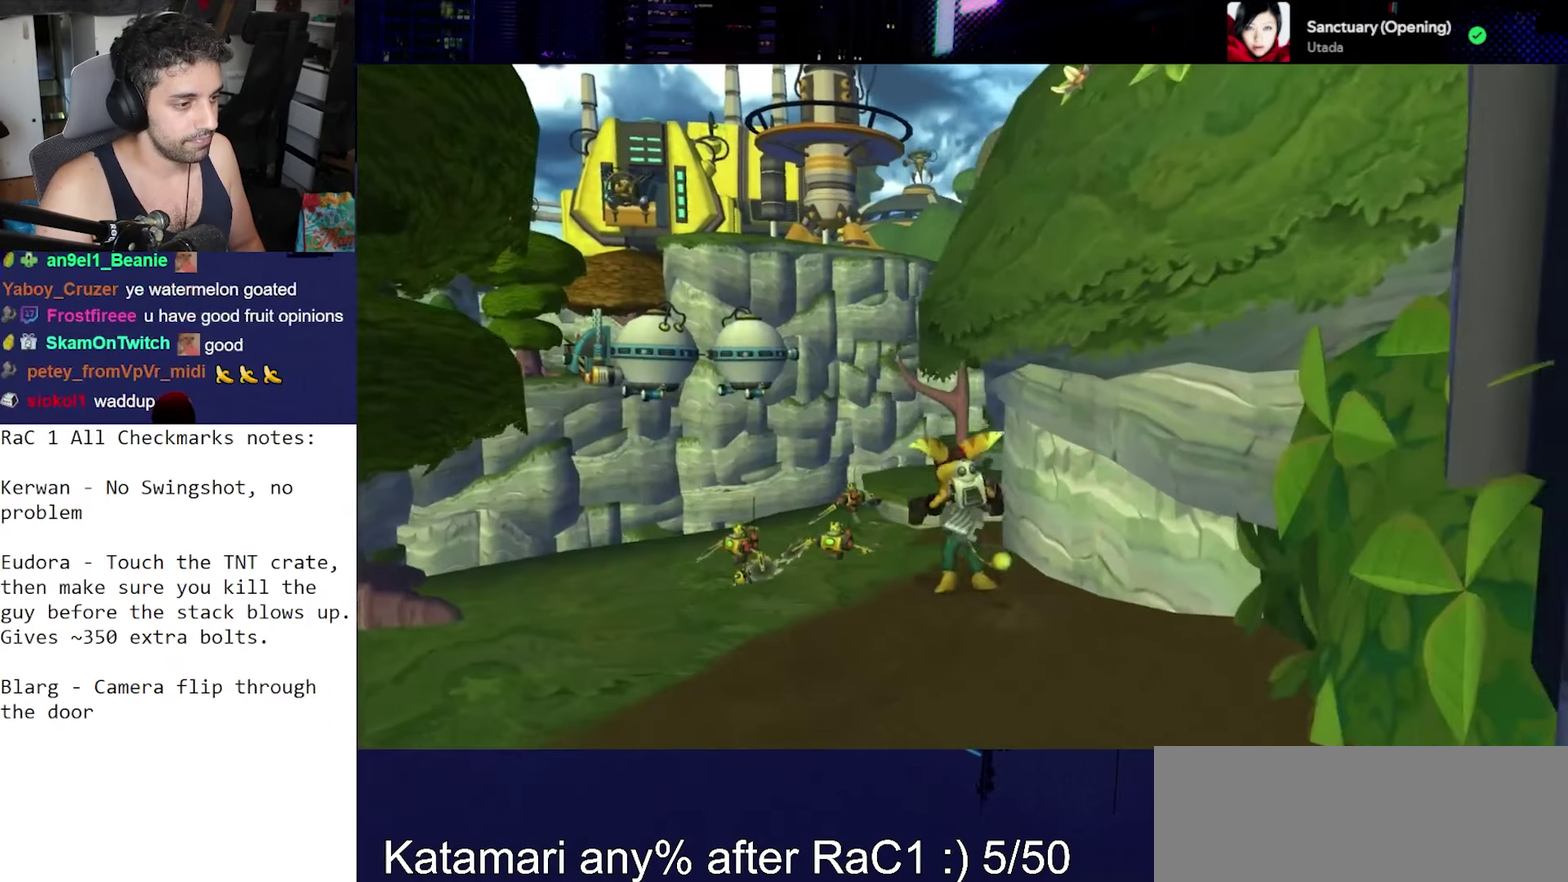
{"buttons": [], "left_stick": "up", "right_stick": "down-right", "events": [[33, "left_stick", "left"], [83, "CROSS", "up"], [250, "left_stick", "up-left"], [250, "right_stick", "down"], [333, "right_stick", "down-right"], [433, "left_stick", "up"]]}
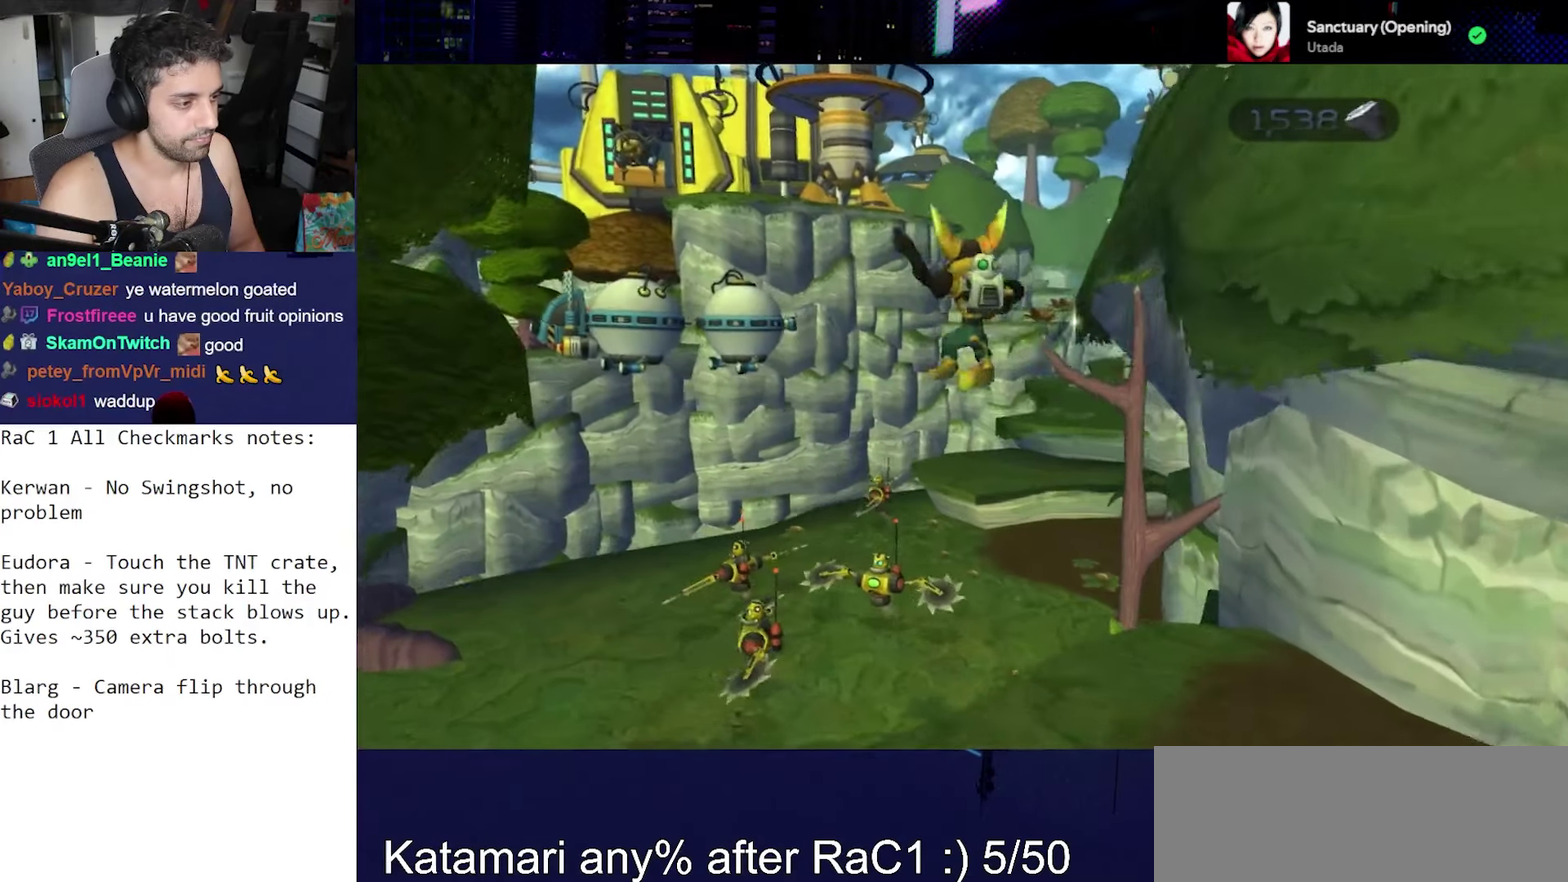
{"buttons": [], "left_stick": "up", "right_stick": "down", "events": [[183, "right_stick", "down"]]}
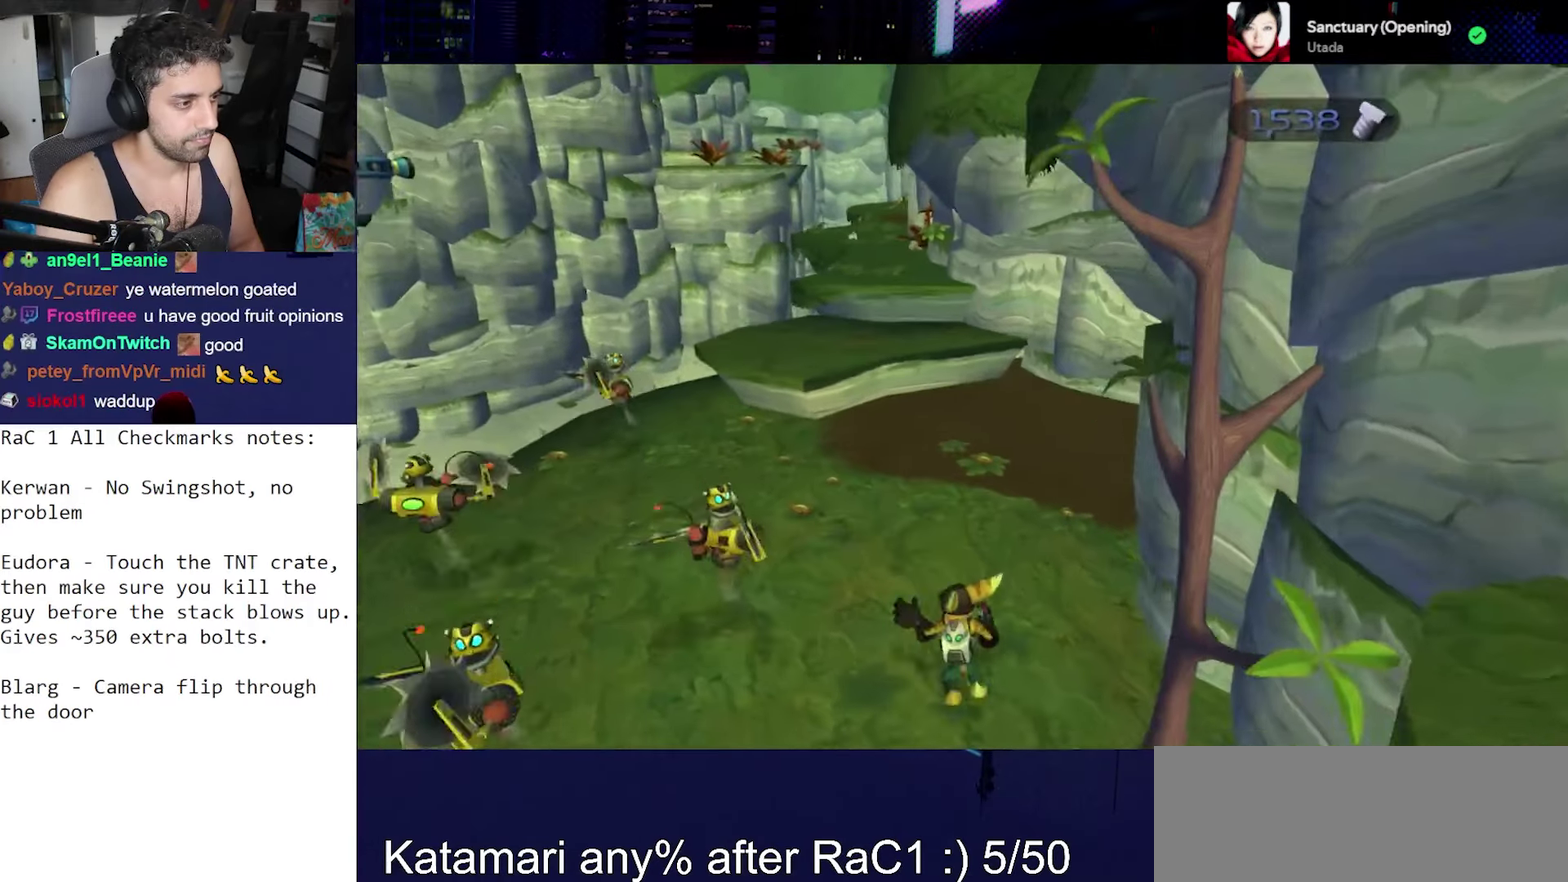
{"buttons": ["CROSS", "R1"], "left_stick": "left", "right_stick": "center", "events": [[83, "right_stick", "center"], [383, "CROSS", "down"], [383, "R1", "down"], [483, "left_stick", "left"]]}
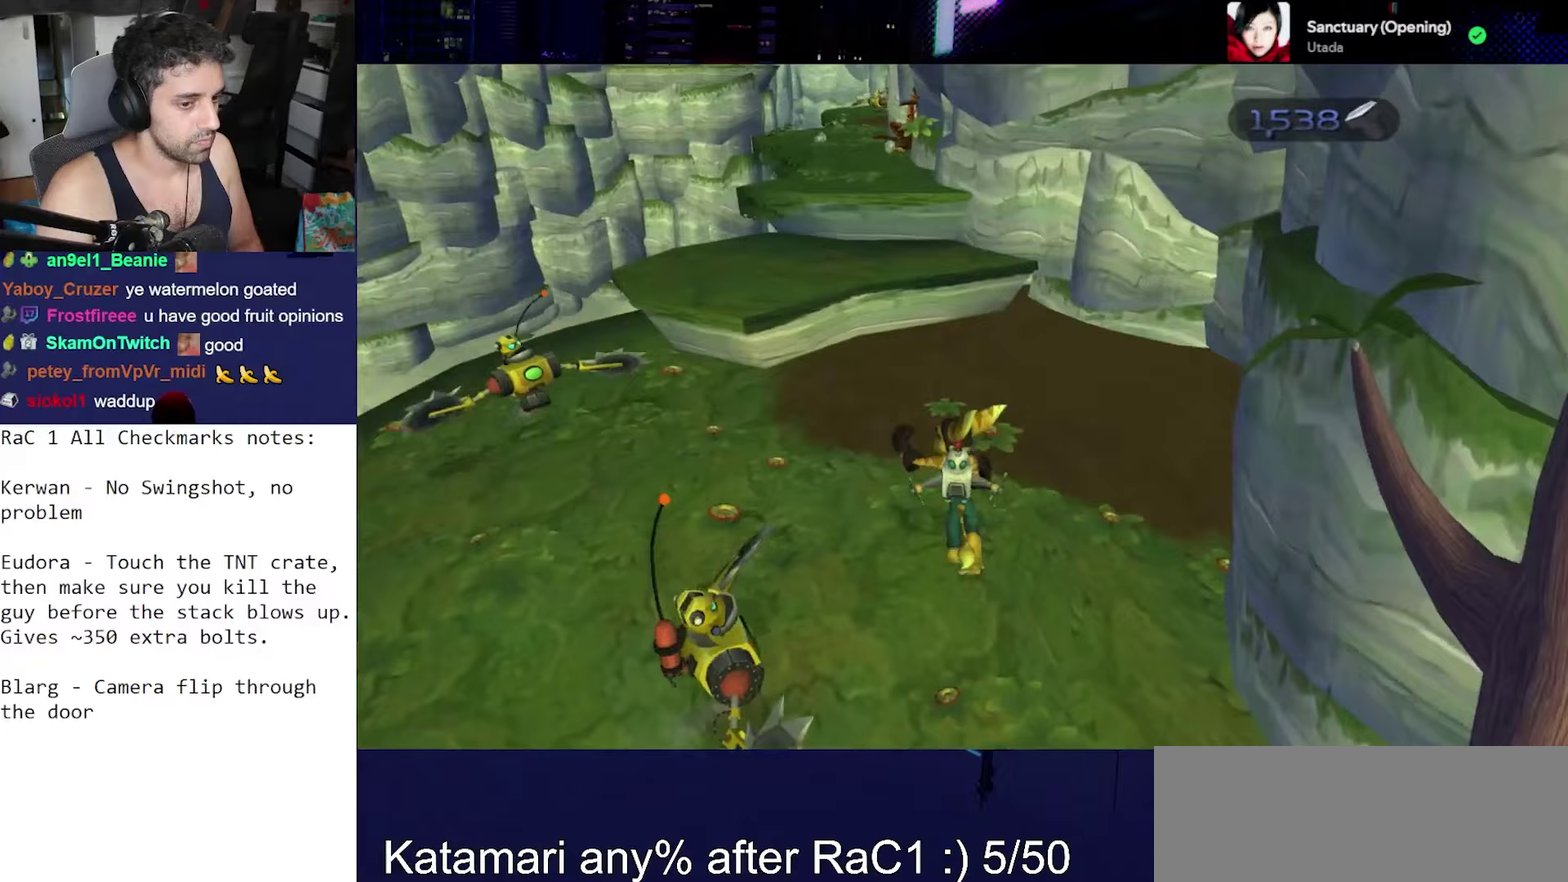
{"buttons": [], "left_stick": "center", "right_stick": "down", "events": [[33, "R2", "down"], [83, "left_stick", "center"], [117, "CROSS", "up"], [117, "R1", "up"], [167, "R2", "up"], [383, "right_stick", "down"]]}
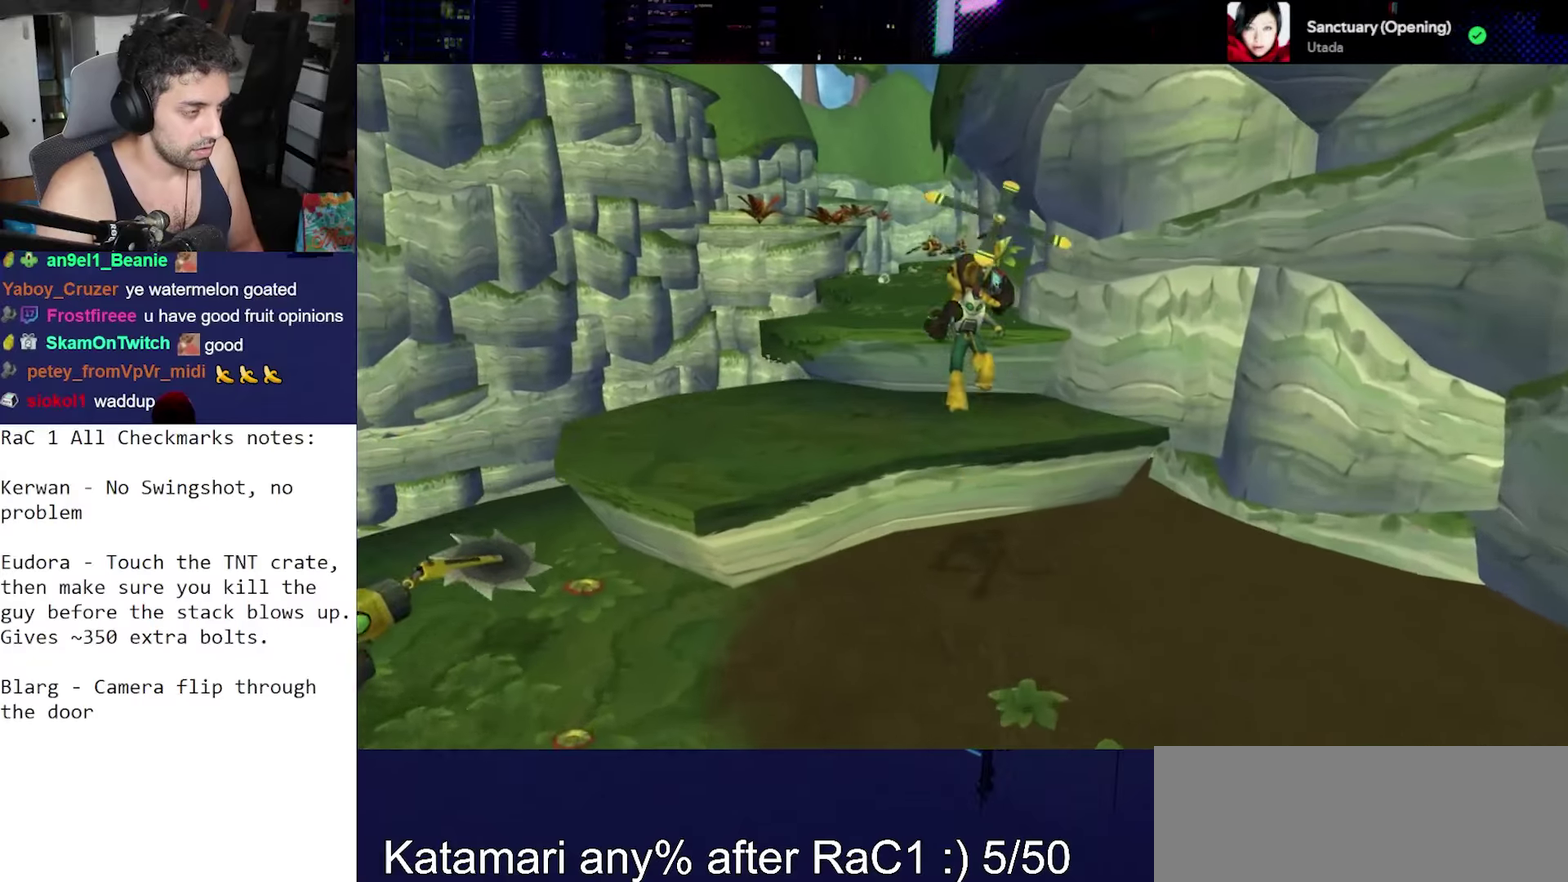
{"buttons": ["CROSS", "R1", "R2"], "left_stick": "center", "right_stick": "center", "events": [[117, "right_stick", "center"], [333, "CROSS", "down"], [333, "R1", "down"], [450, "R2", "down"]]}